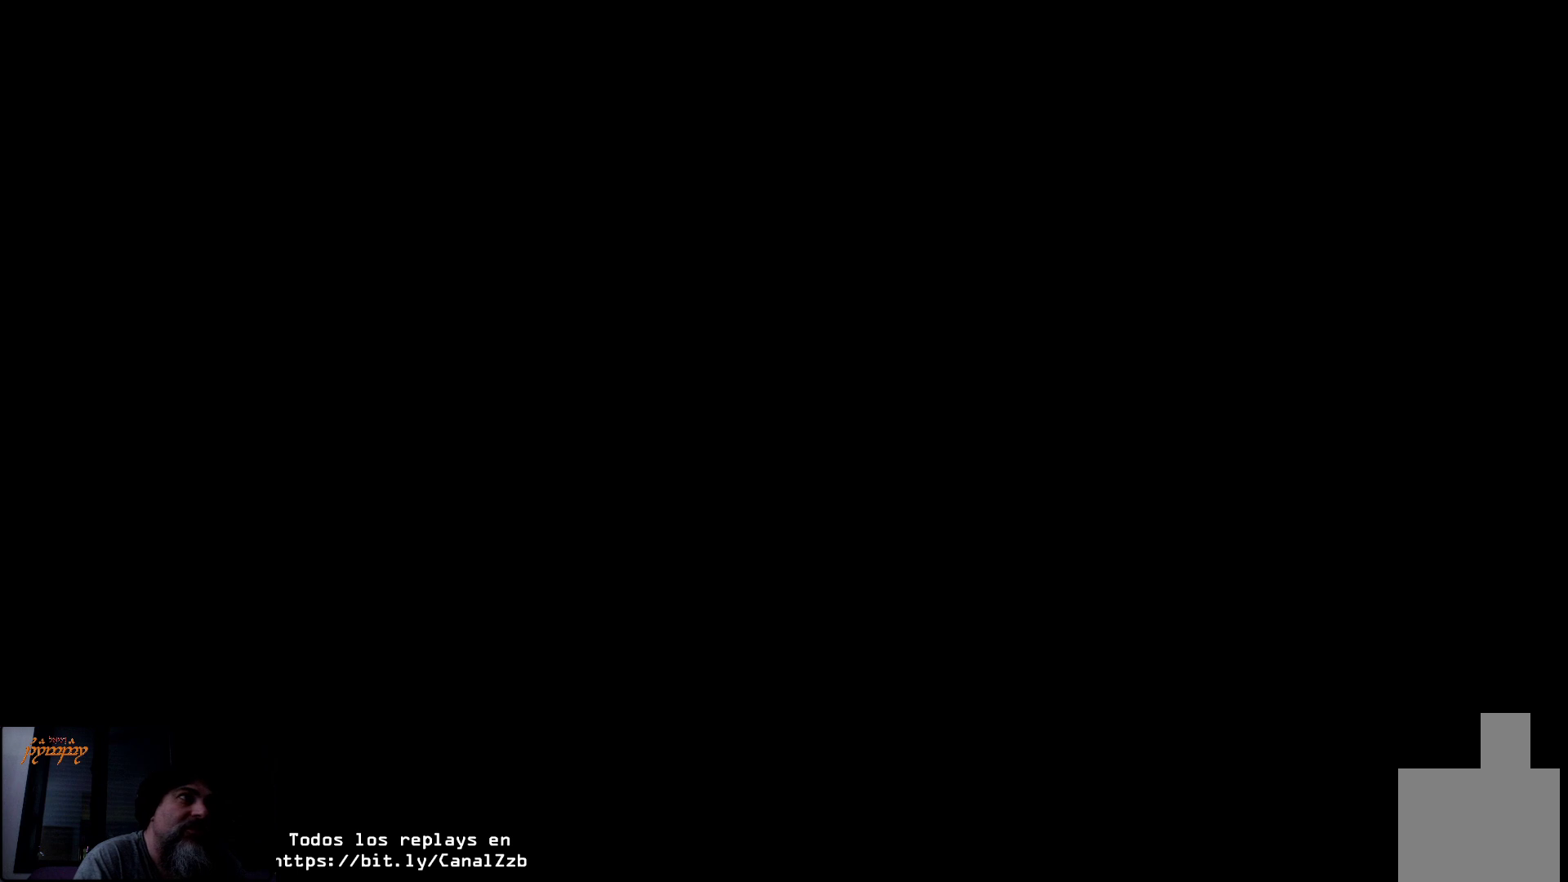
Gameplay with a controller (Xbox layout); each line is a JSON object with the inputs held at the frame after it. "events" lists button and stick changes between this image and that frame as [ms after this image, input, new state], when the widget could be followed in between.
{"buttons": [], "left_stick": "center", "right_stick": "center", "events": [[17, "X", "up"]]}
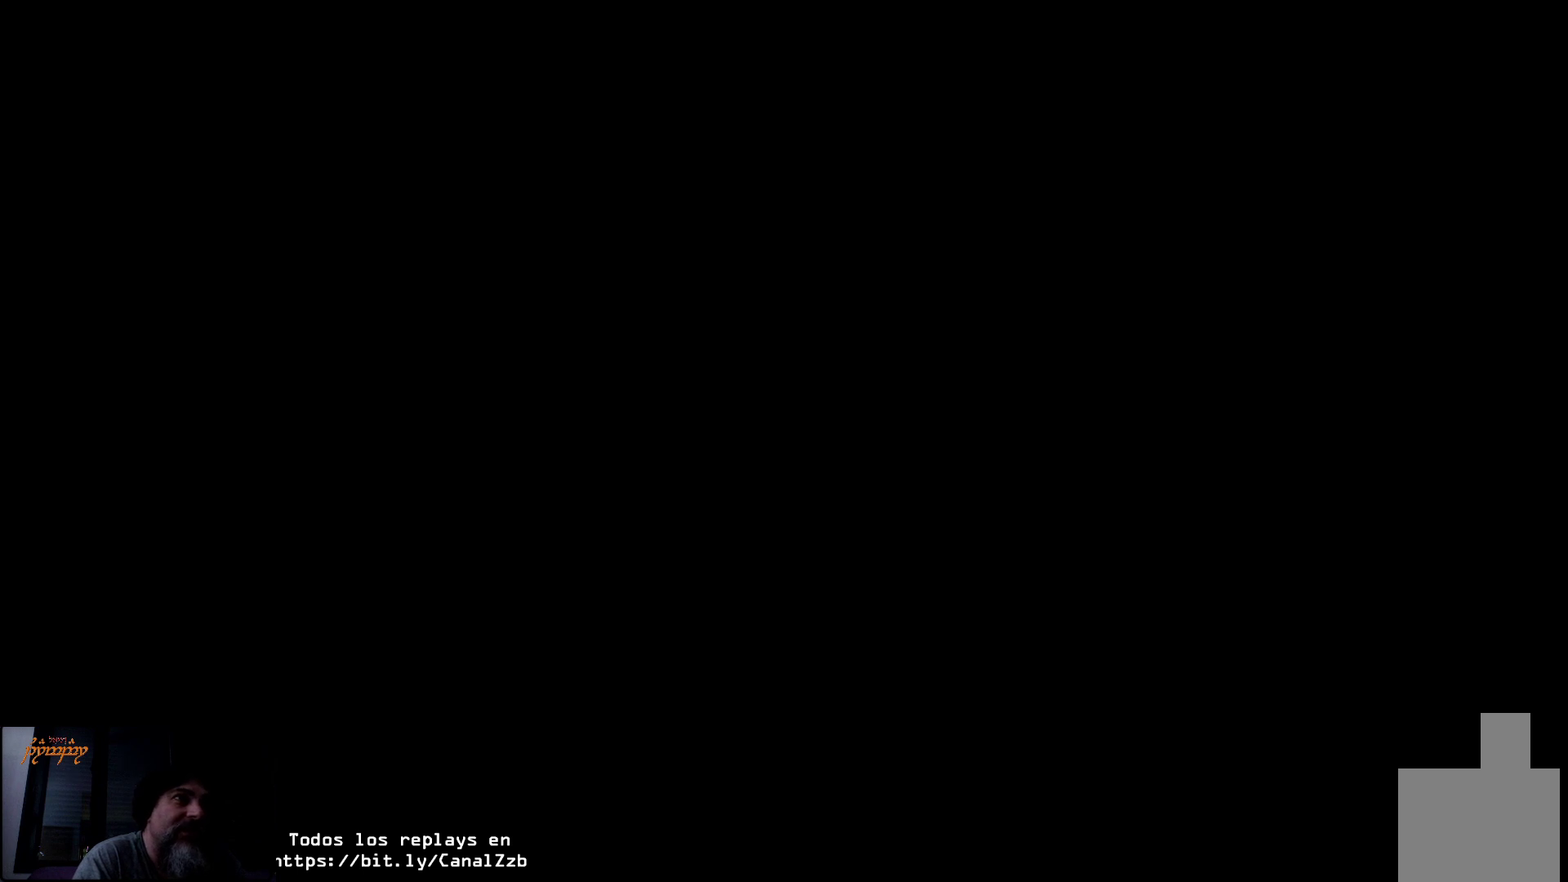
{"buttons": [], "left_stick": "center", "right_stick": "center", "events": []}
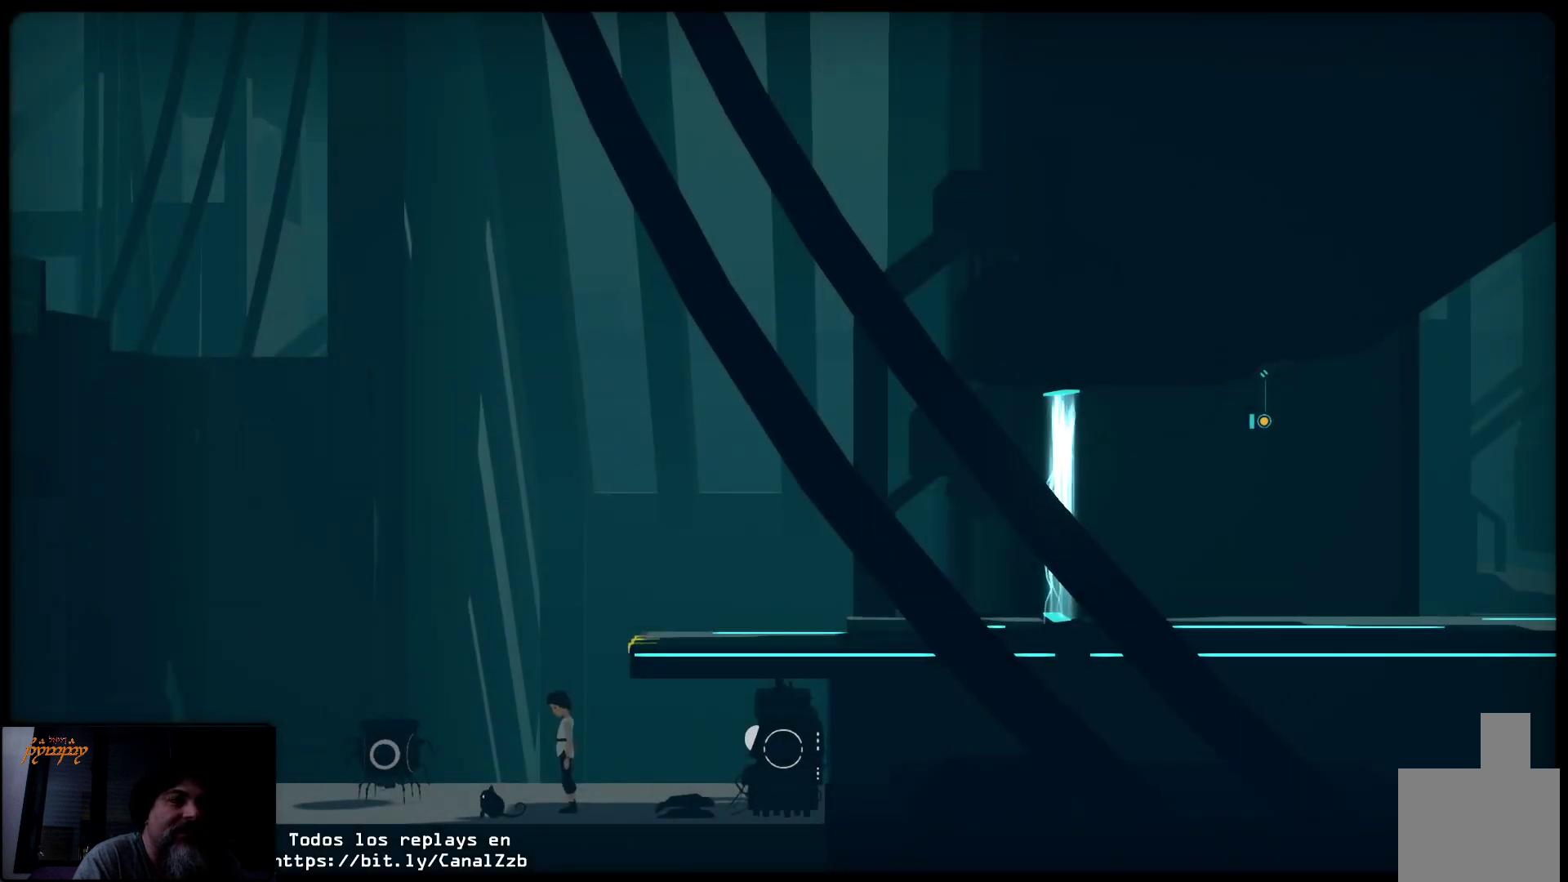
{"buttons": ["X", "R2"], "left_stick": "center", "right_stick": "center", "events": [[50, "R2", "down"], [483, "X", "down"]]}
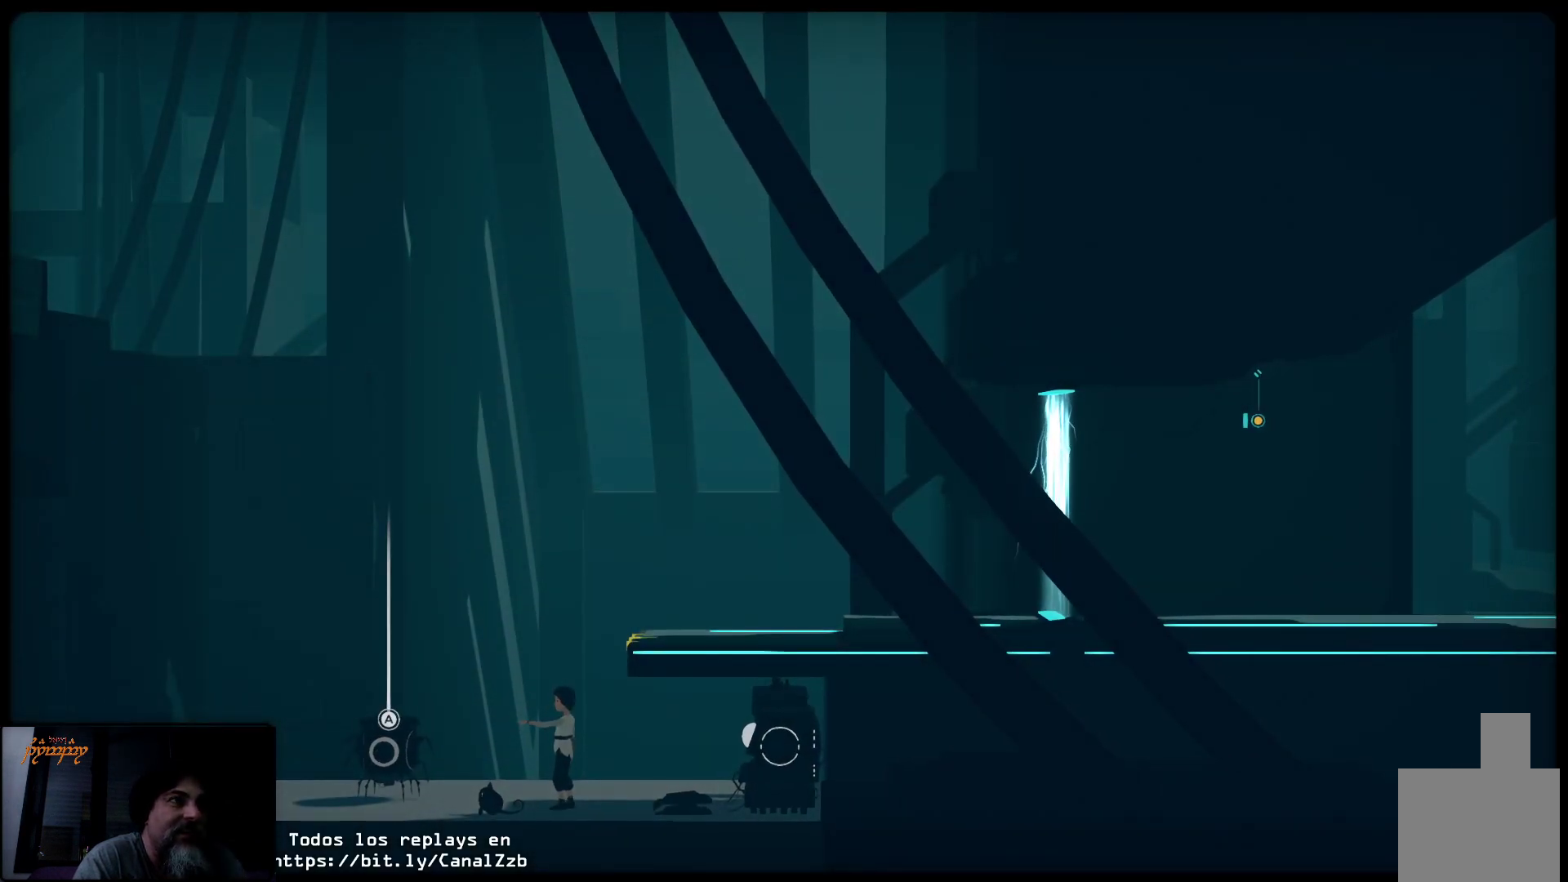
{"buttons": ["R2"], "left_stick": "center", "right_stick": "center", "events": [[117, "X", "up"], [333, "A", "down"], [433, "A", "up"]]}
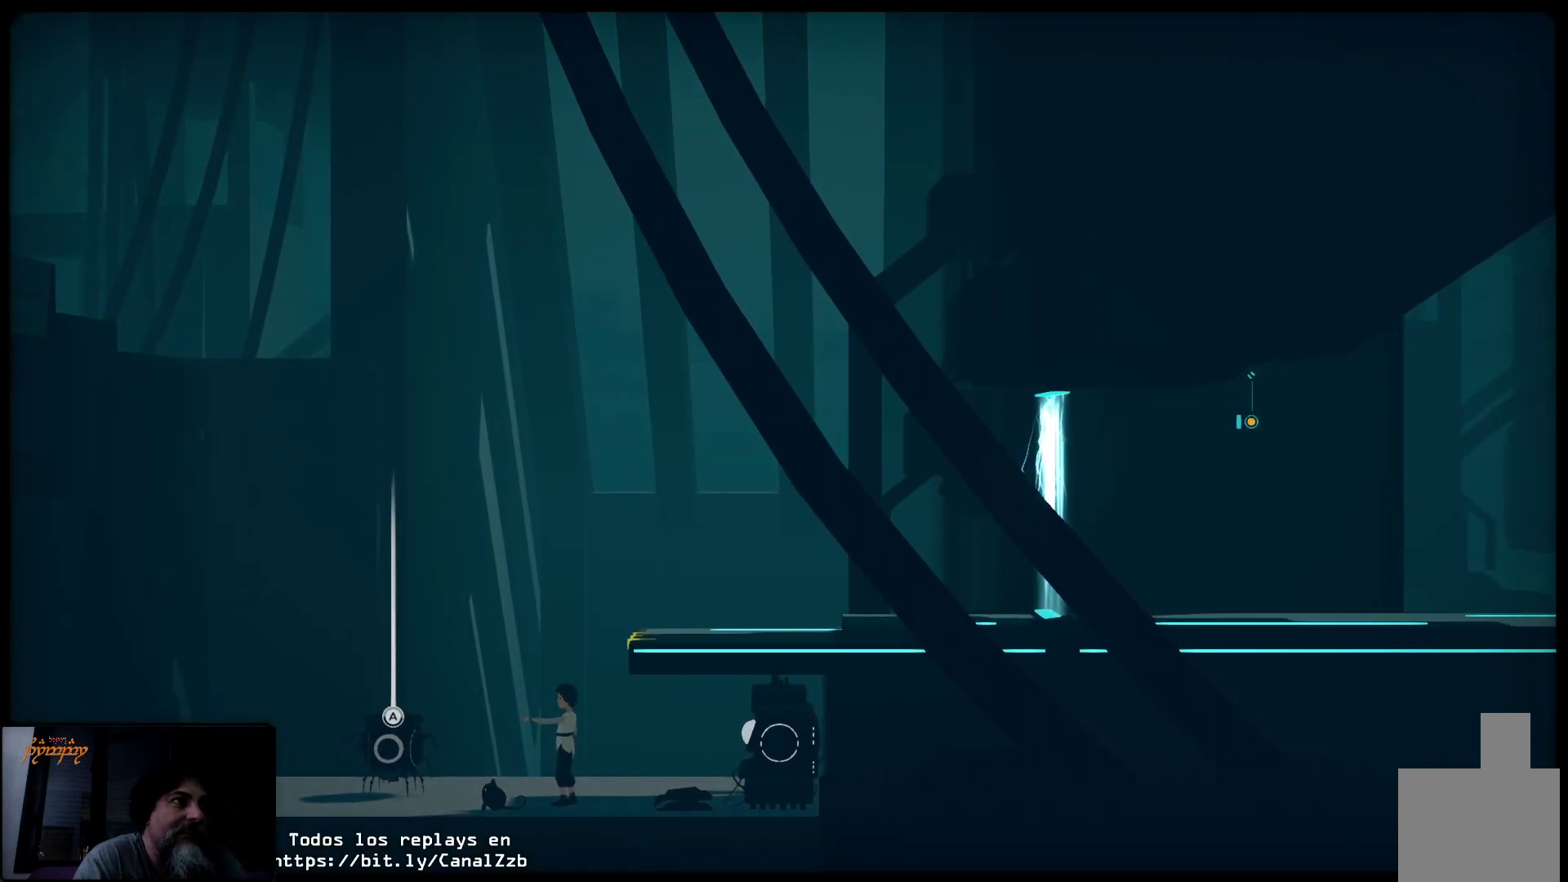
{"buttons": [], "left_stick": "right", "right_stick": "center", "events": [[83, "left_stick", "right"], [350, "R2", "up"]]}
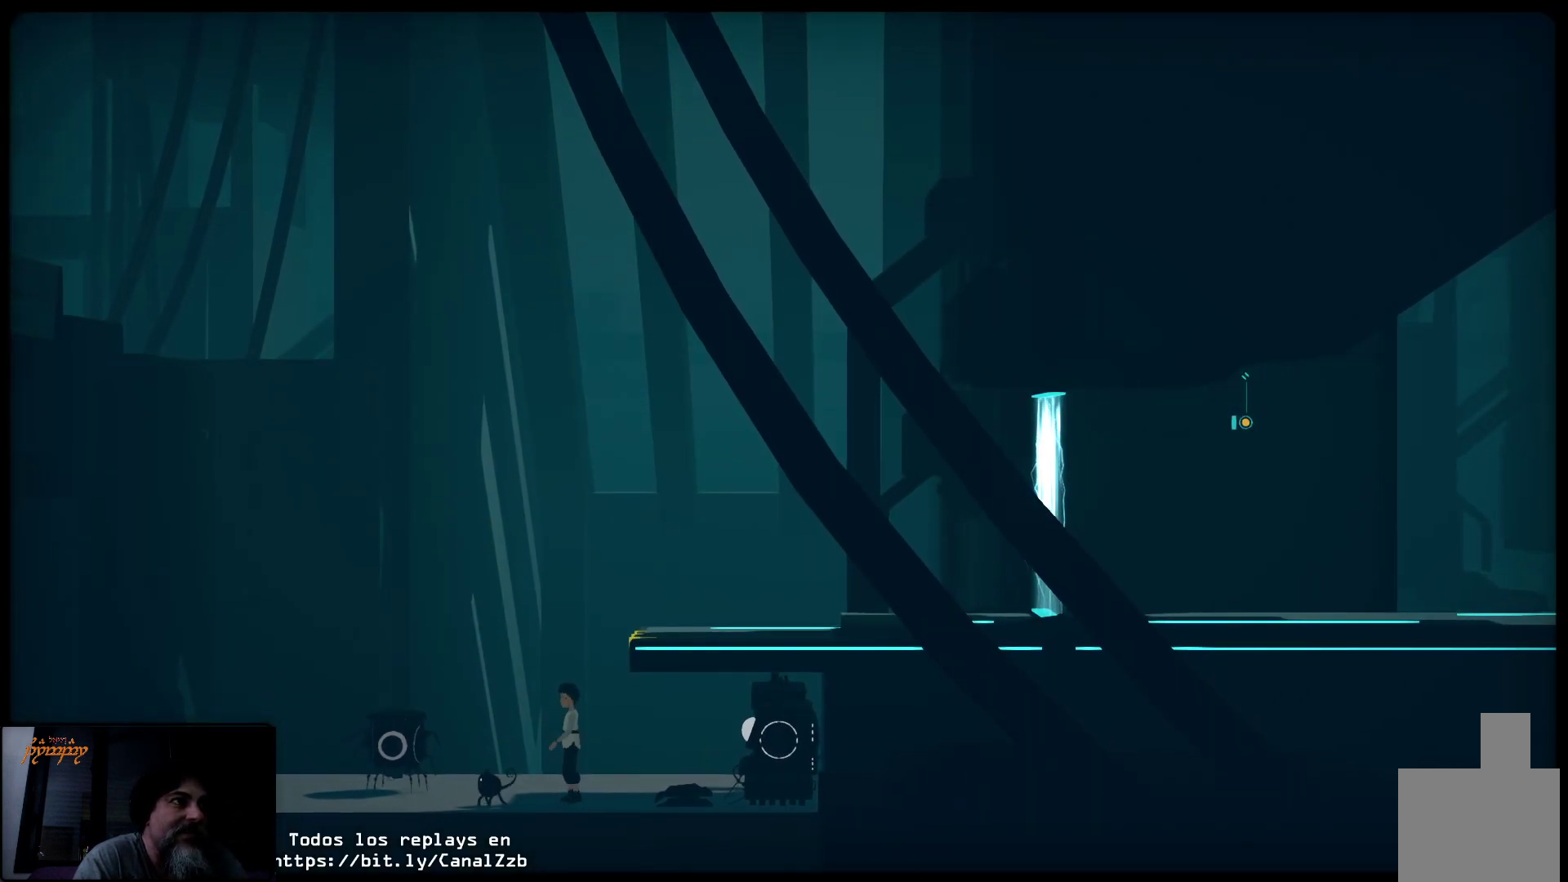
{"buttons": [], "left_stick": "right", "right_stick": "center", "events": []}
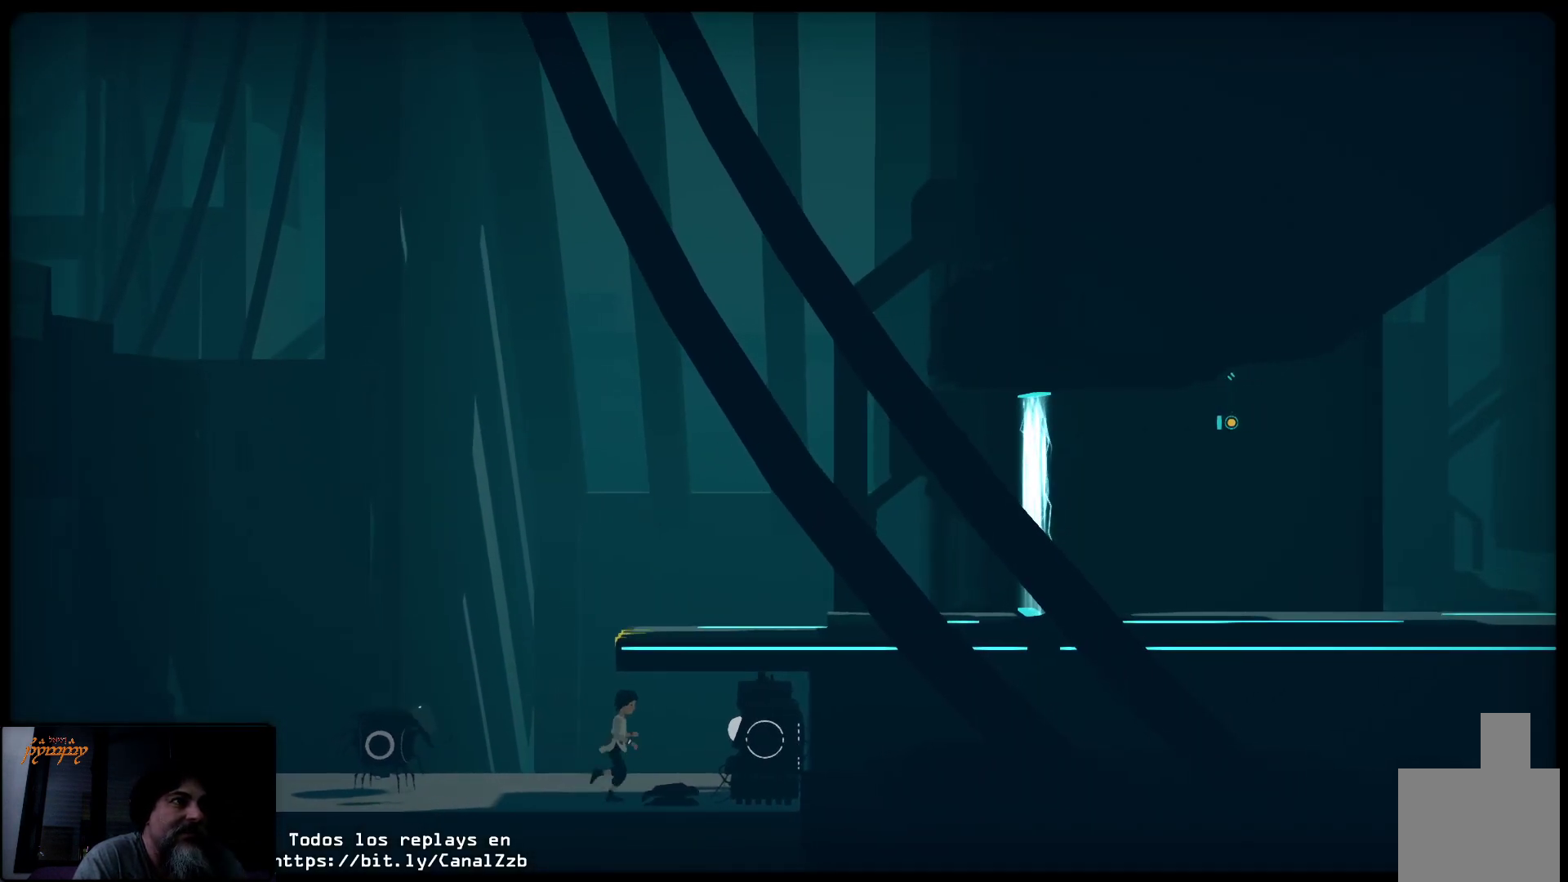
{"buttons": ["X"], "left_stick": "center", "right_stick": "center", "events": [[167, "left_stick", "center"], [200, "X", "down"]]}
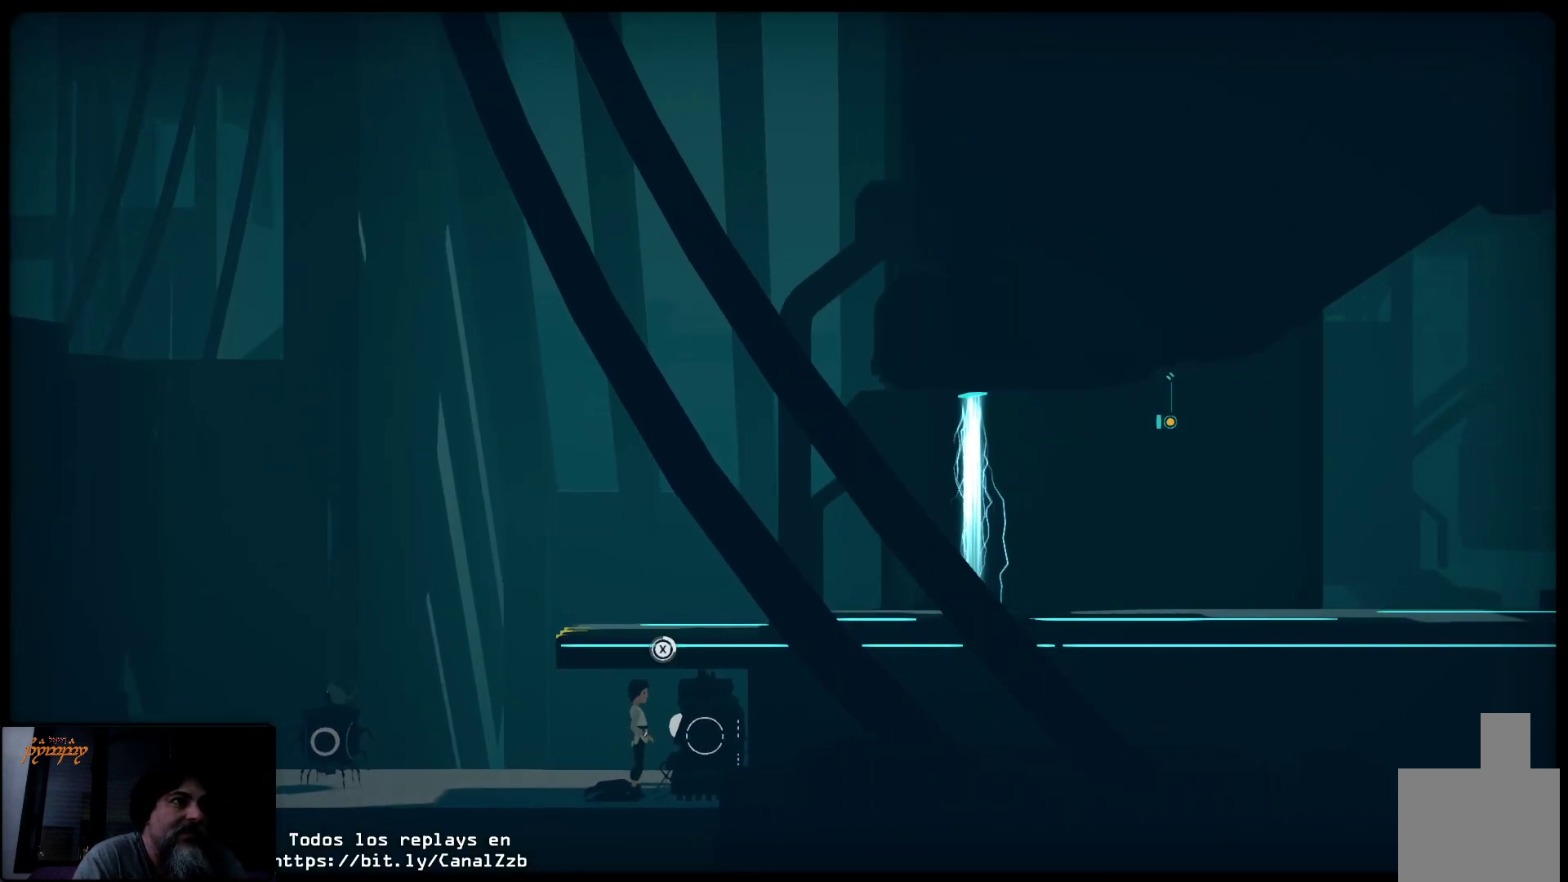
{"buttons": ["X"], "left_stick": "center", "right_stick": "center", "events": []}
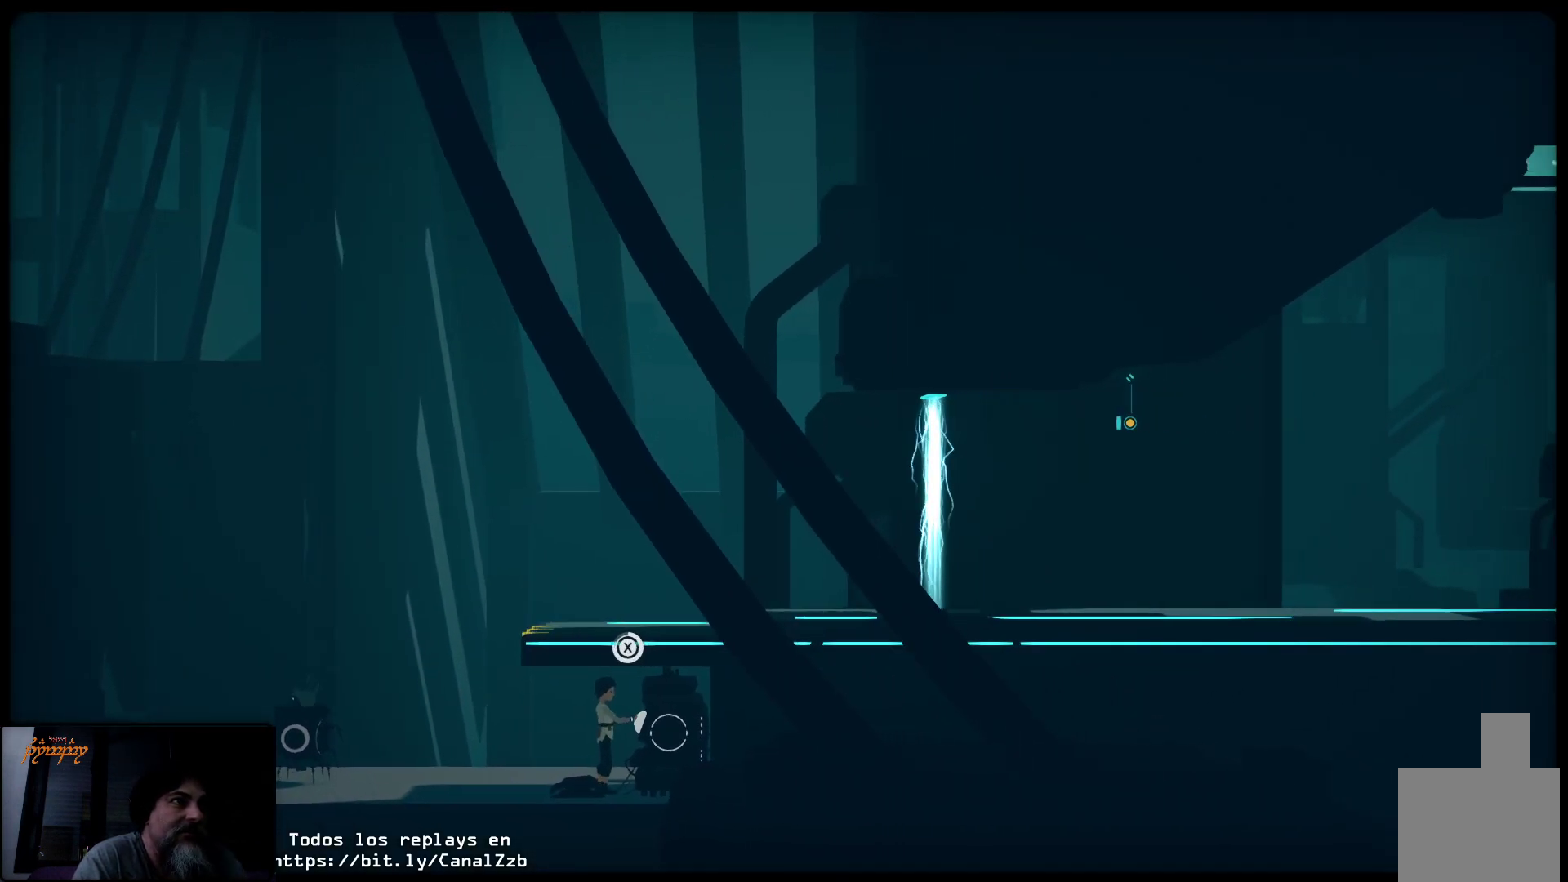
{"buttons": ["X"], "left_stick": "center", "right_stick": "center", "events": []}
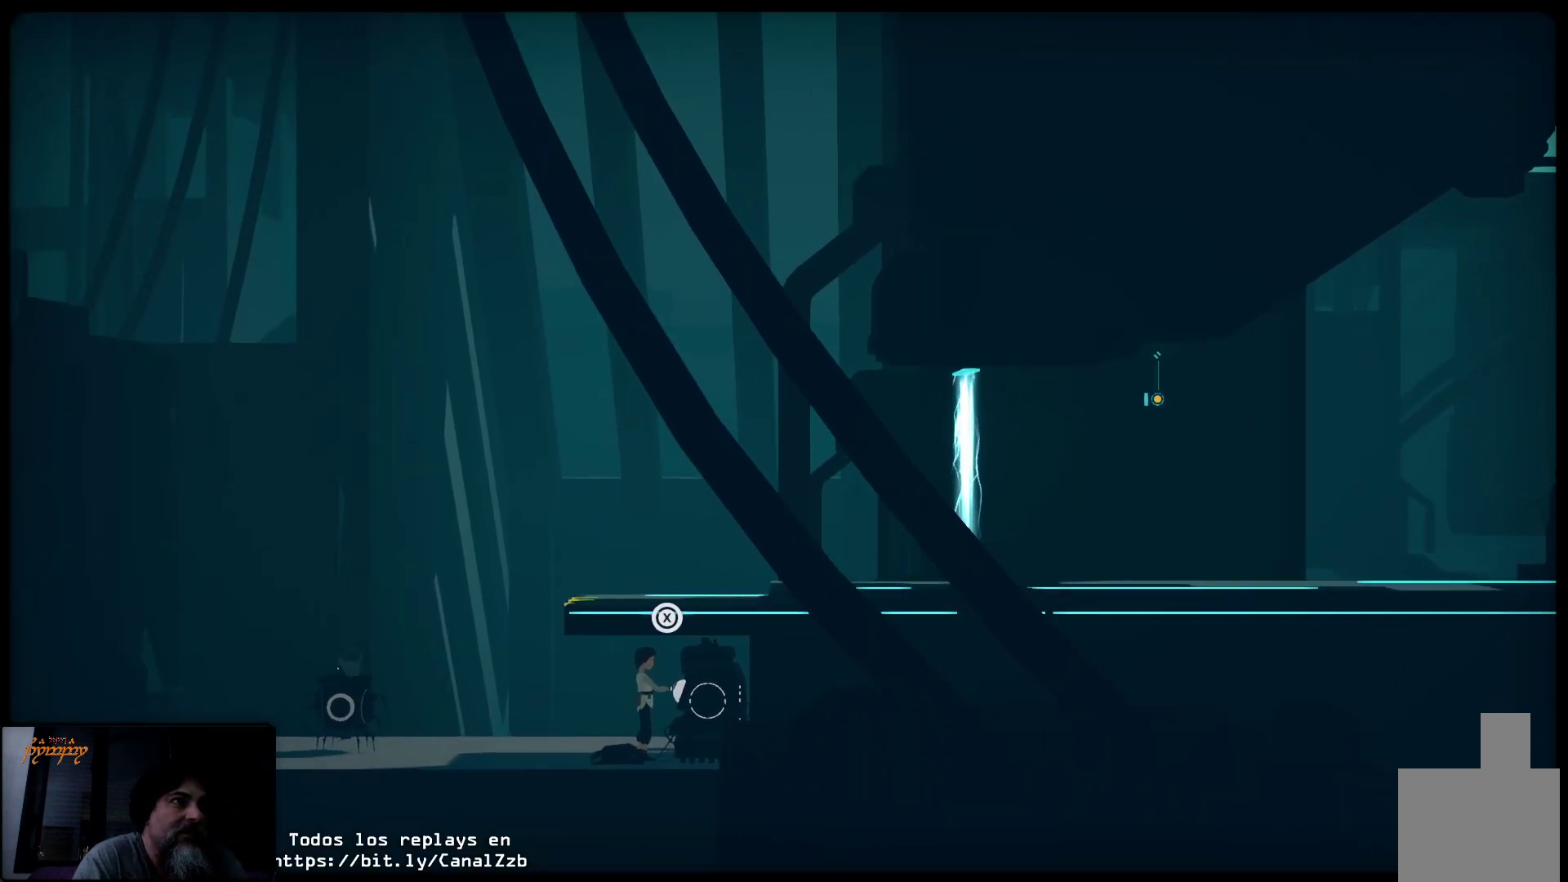
{"buttons": [], "left_stick": "left", "right_stick": "center", "events": [[267, "X", "up"], [317, "left_stick", "left"]]}
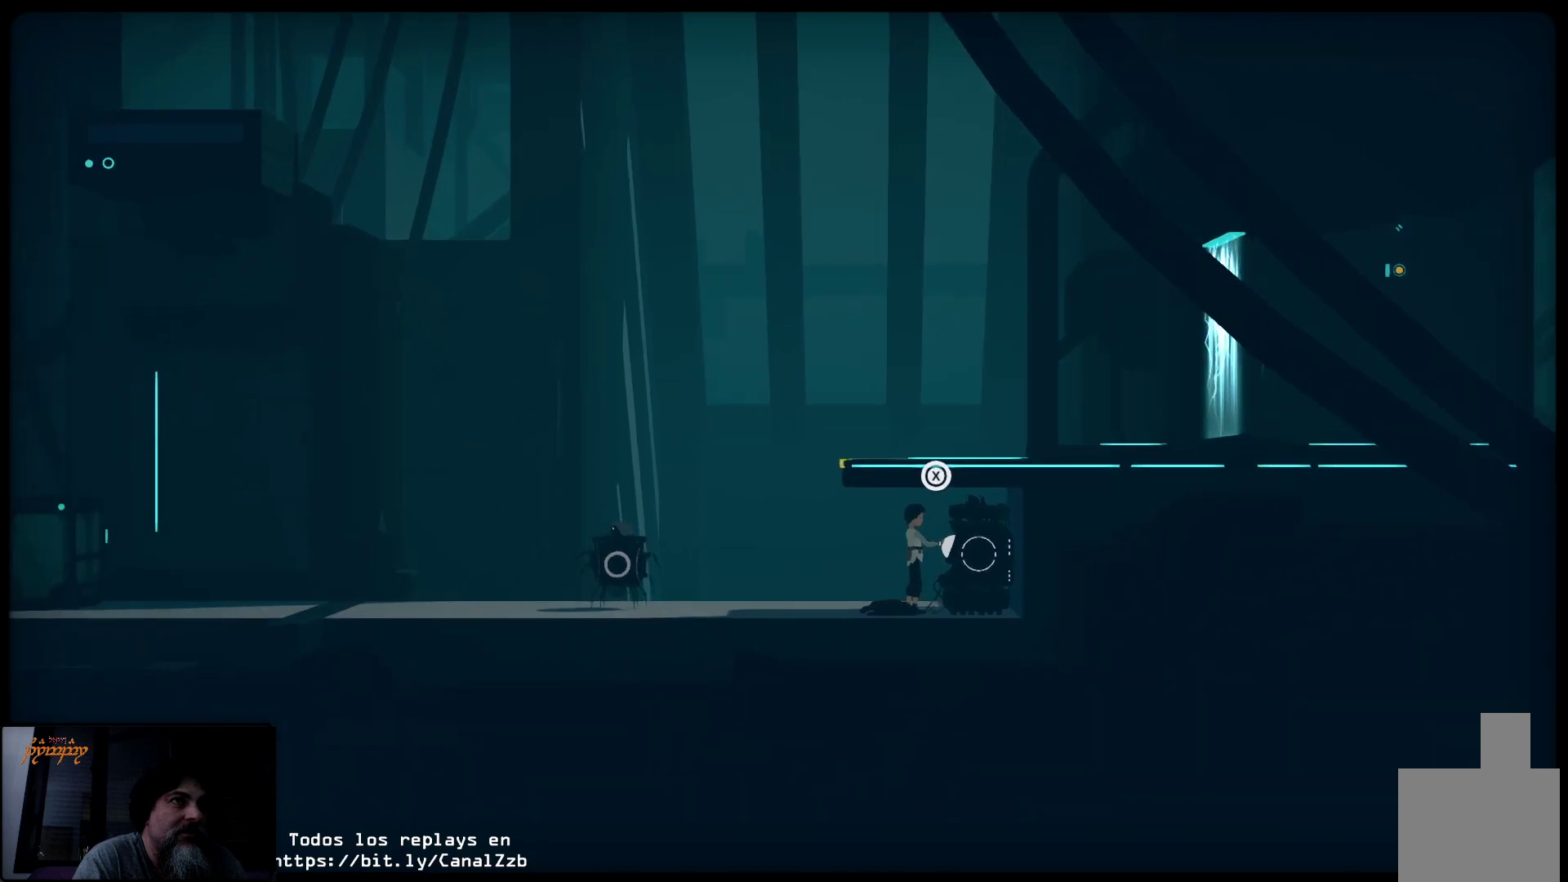
{"buttons": ["R2"], "left_stick": "center", "right_stick": "center", "events": [[333, "R2", "down"], [400, "left_stick", "center"]]}
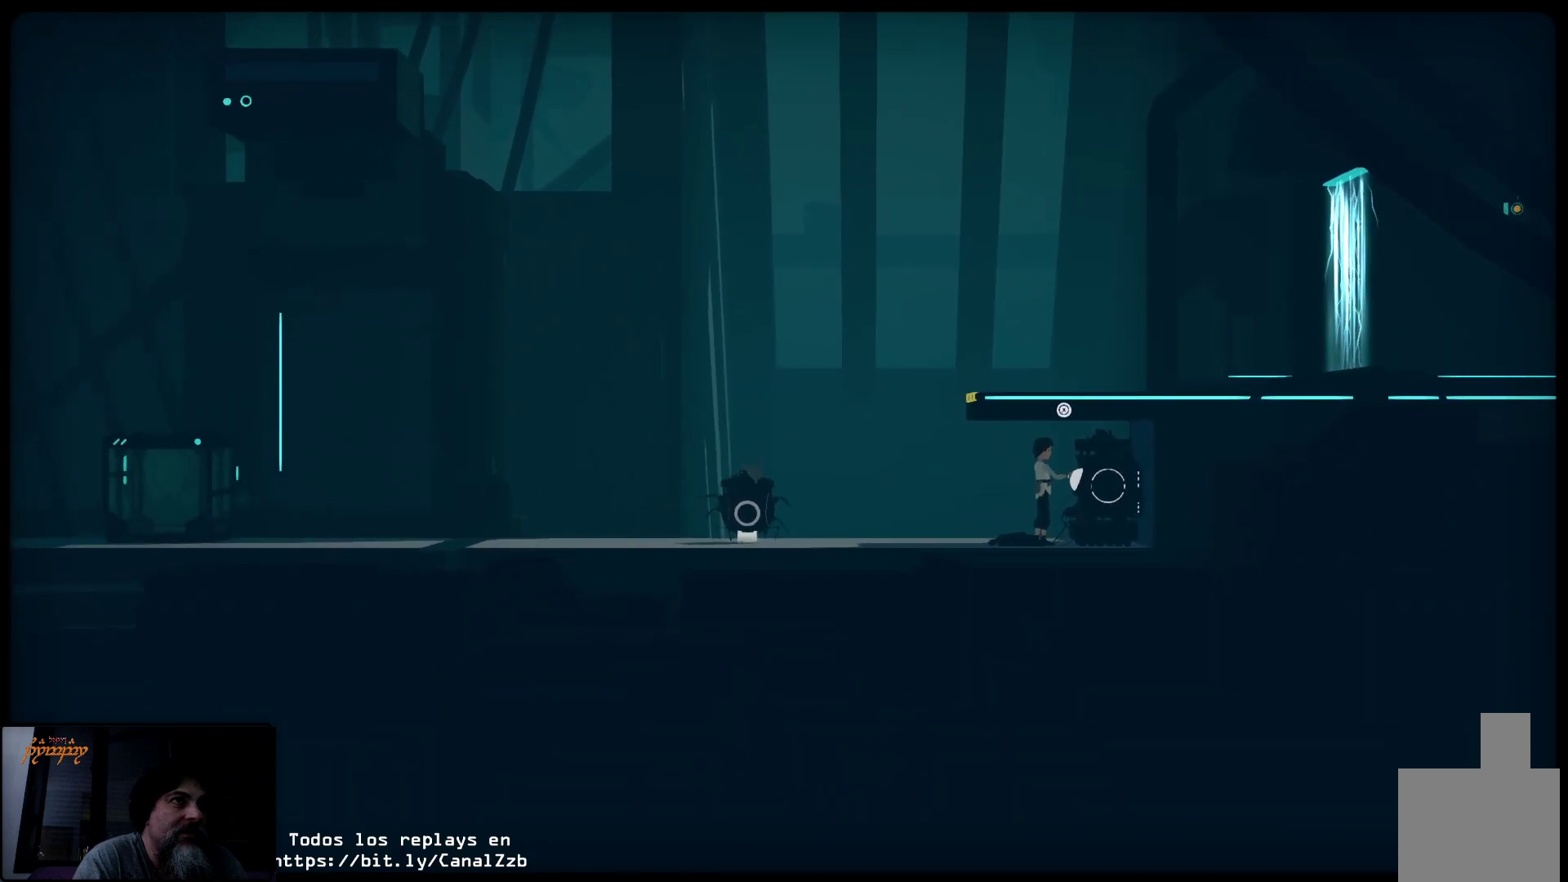
{"buttons": ["R2"], "left_stick": "left", "right_stick": "center", "events": [[500, "left_stick", "left"]]}
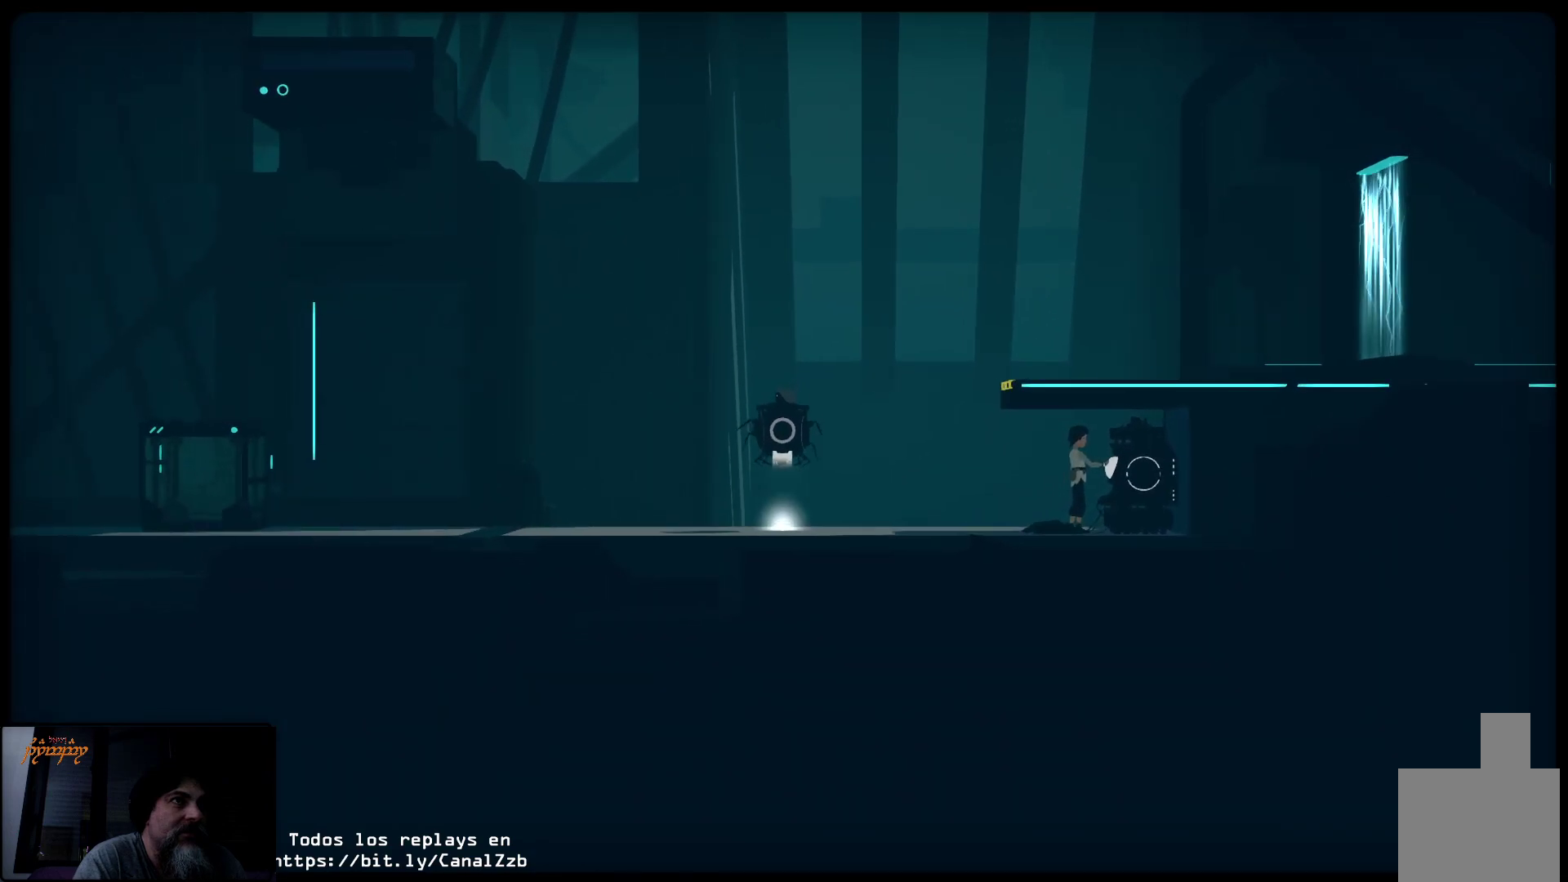
{"buttons": ["R2"], "left_stick": "center", "right_stick": "center", "events": [[367, "left_stick", "center"]]}
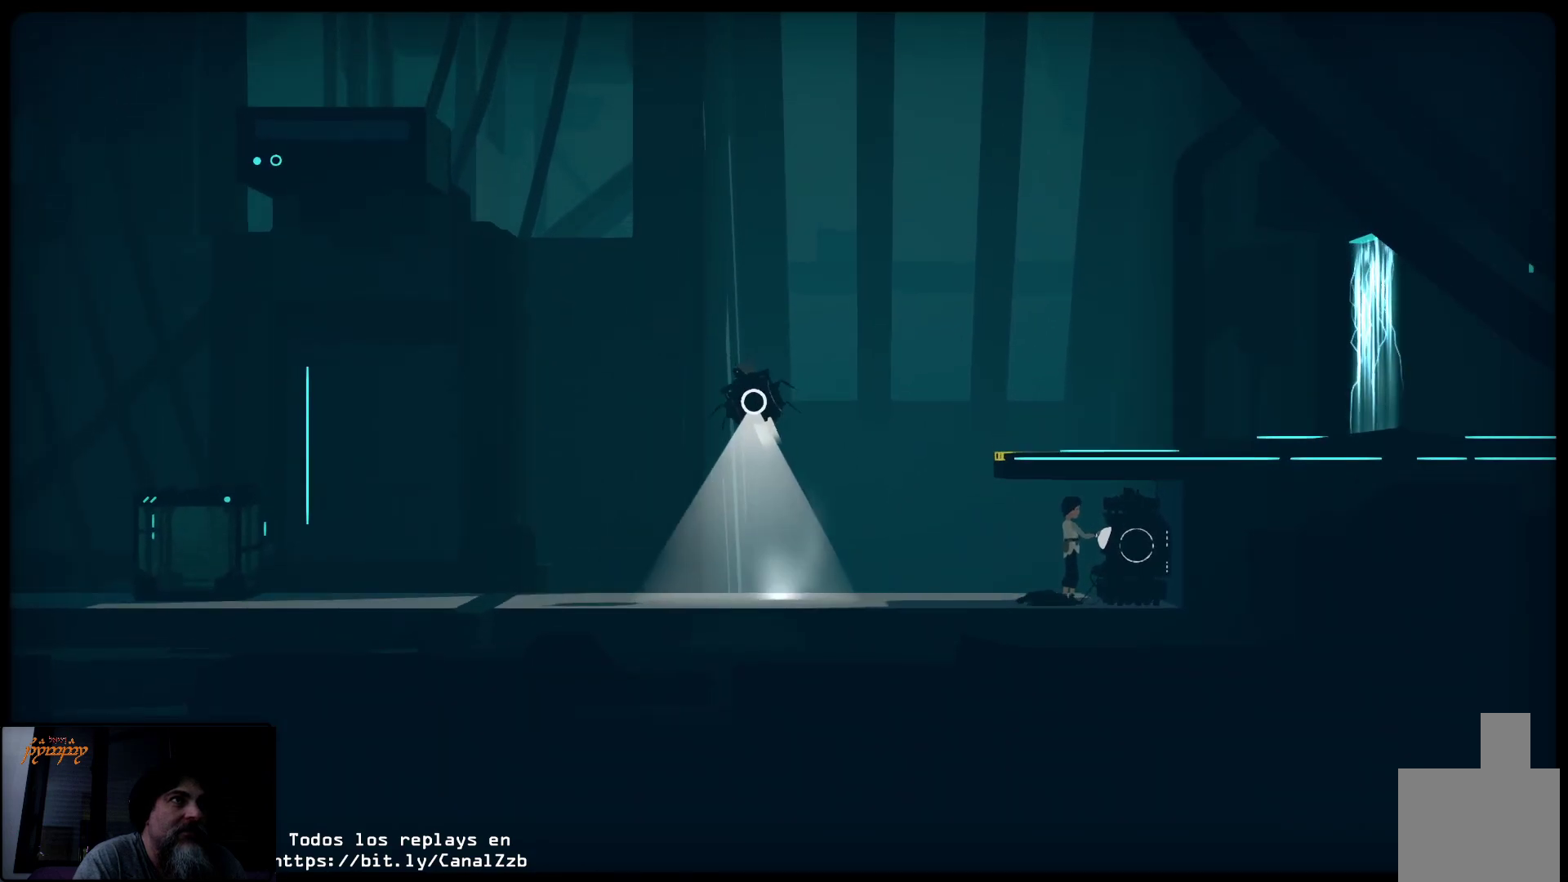
{"buttons": ["R2"], "left_stick": "center", "right_stick": "center", "events": []}
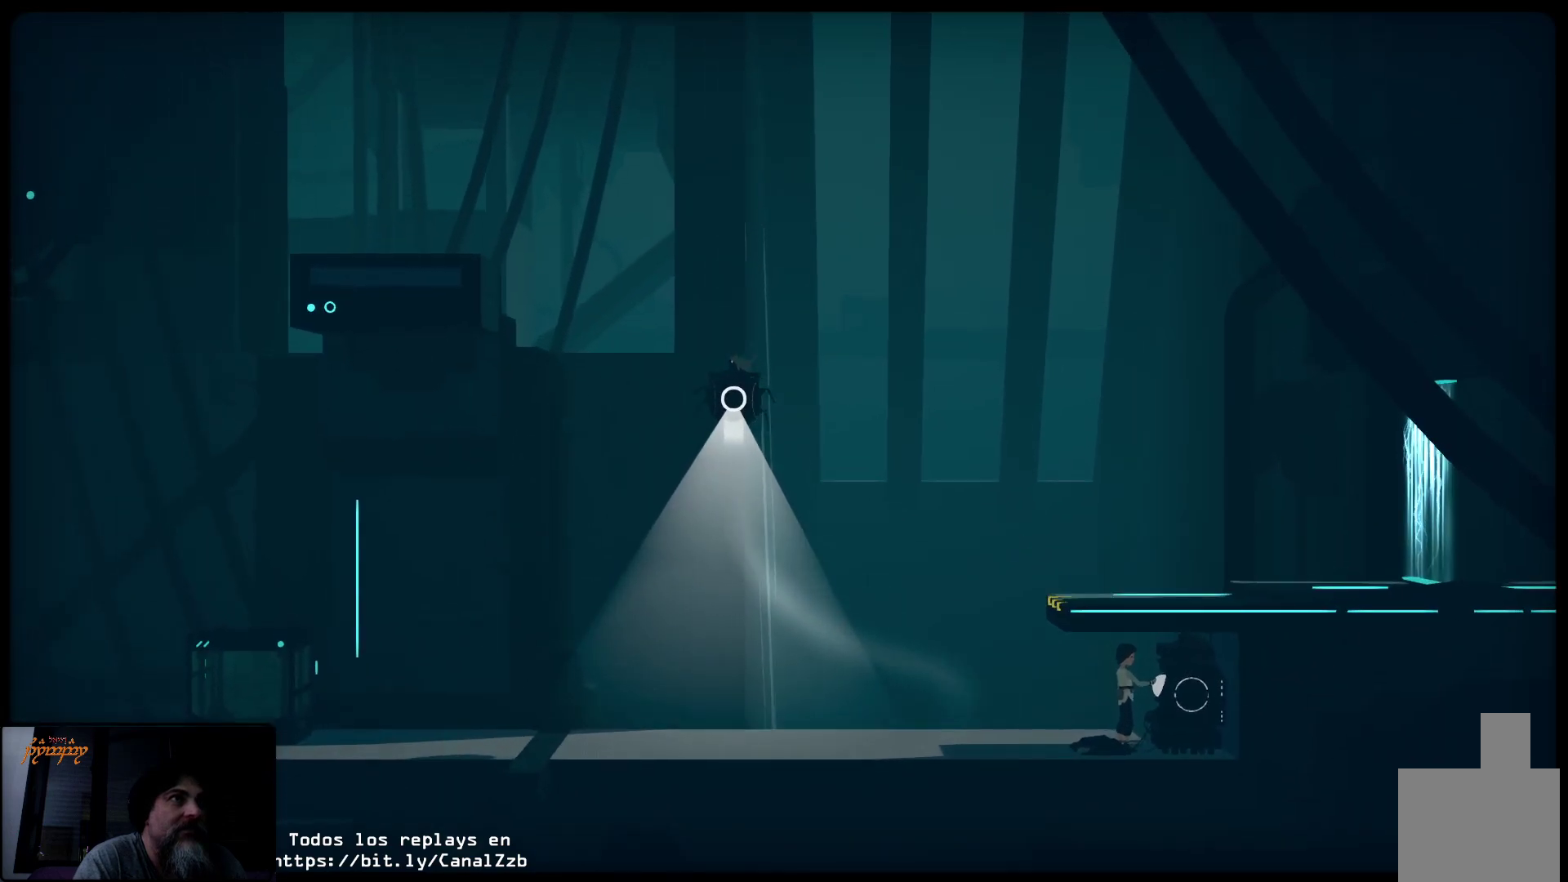
{"buttons": ["R2"], "left_stick": "center", "right_stick": "center", "events": [[117, "left_stick", "right"], [350, "left_stick", "center"]]}
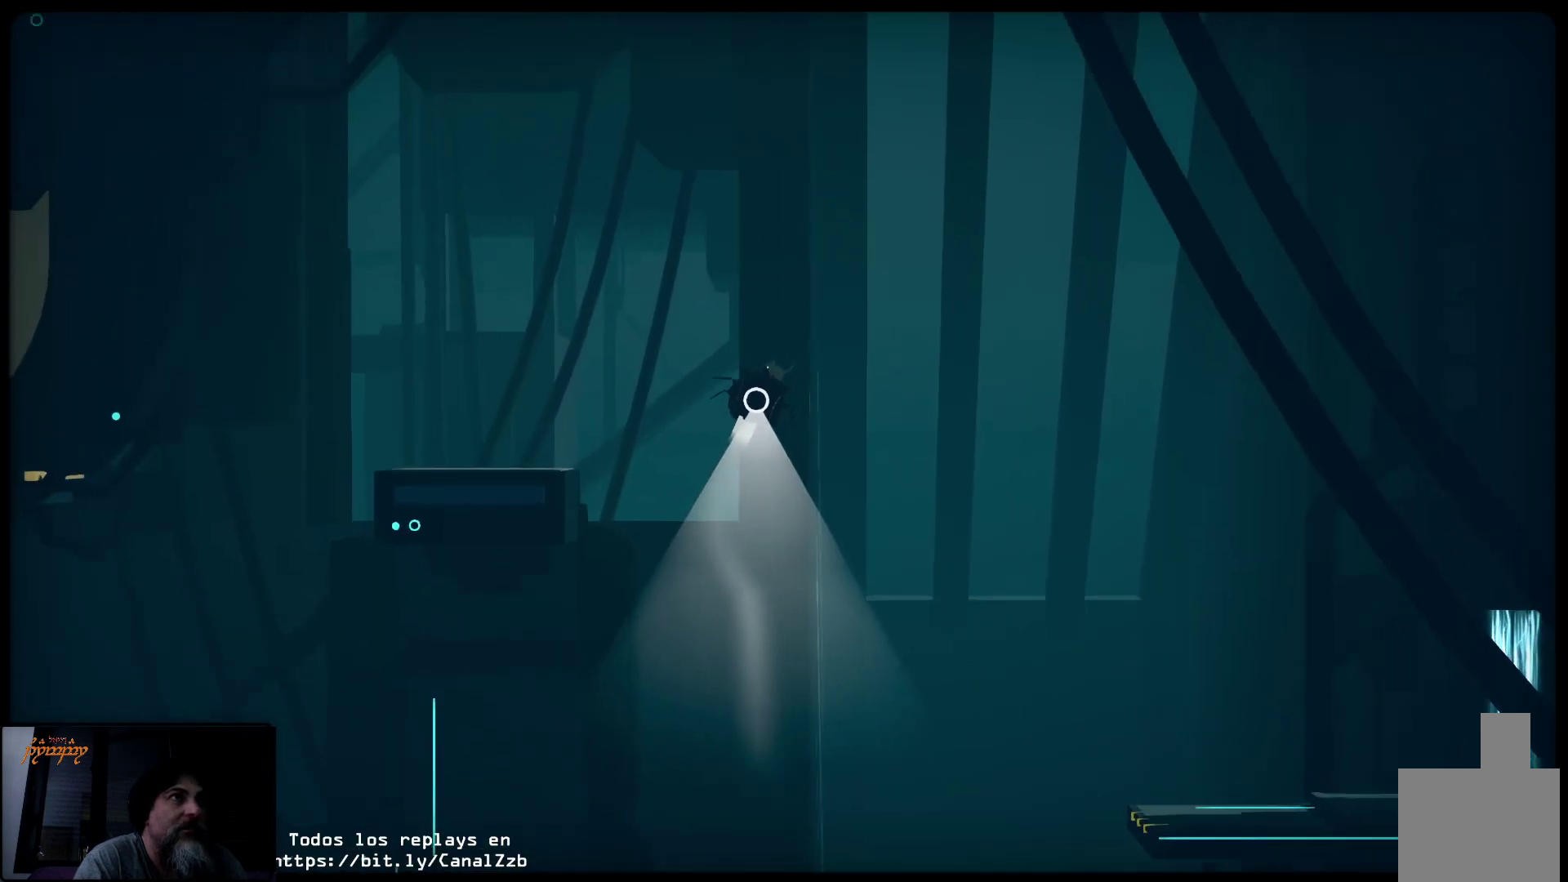
{"buttons": [], "left_stick": "center", "right_stick": "center", "events": [[383, "R1", "down"], [400, "R2", "up"], [433, "R1", "up"]]}
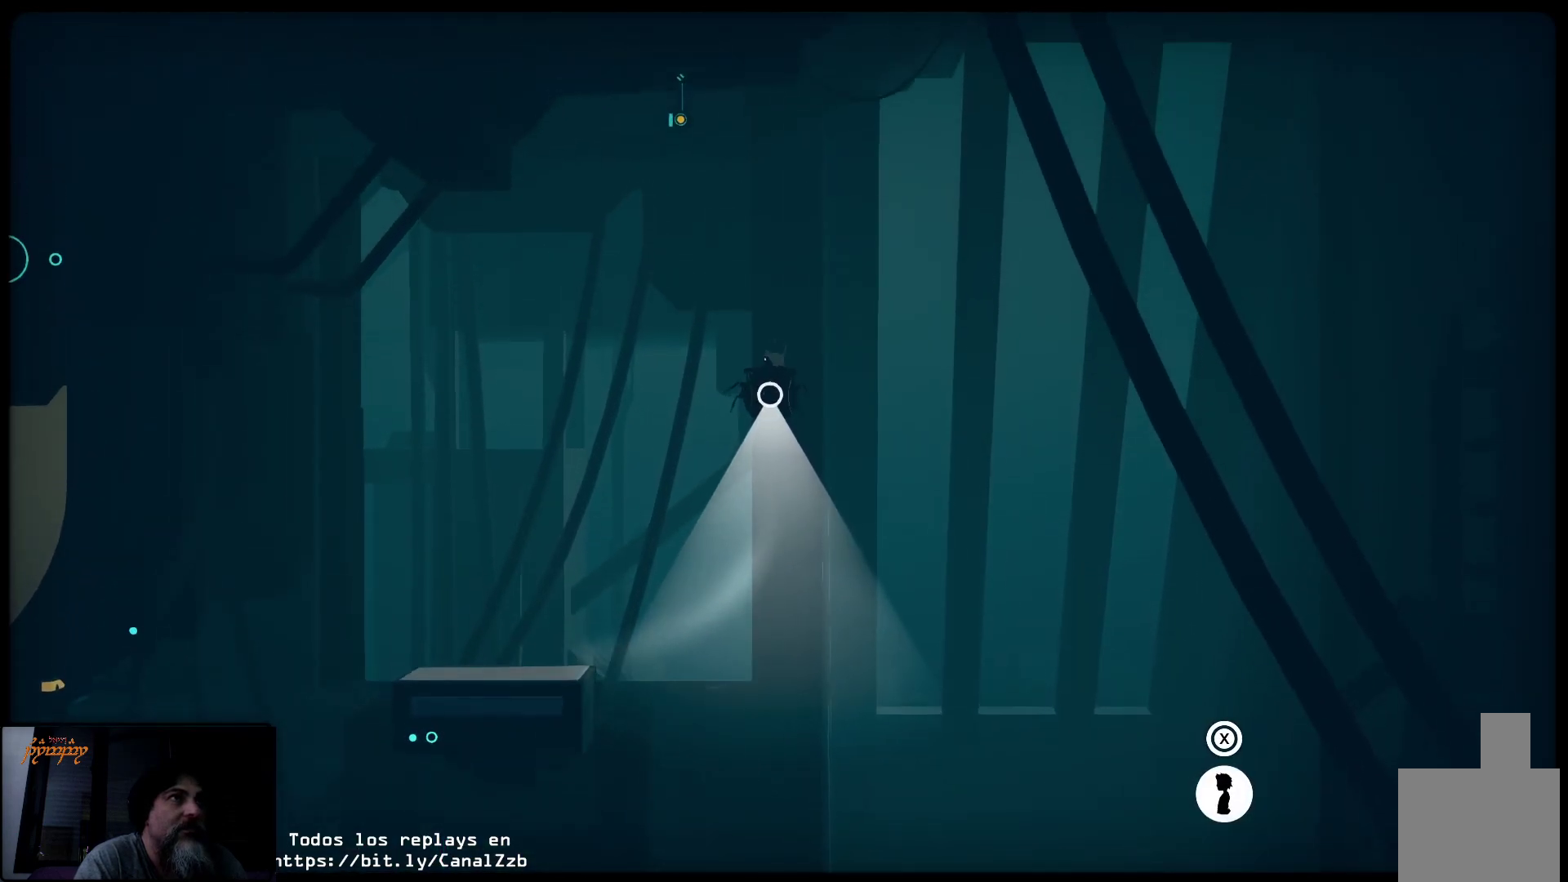
{"buttons": ["R2"], "left_stick": "left", "right_stick": "center", "events": [[117, "left_stick", "left"], [450, "R2", "down"]]}
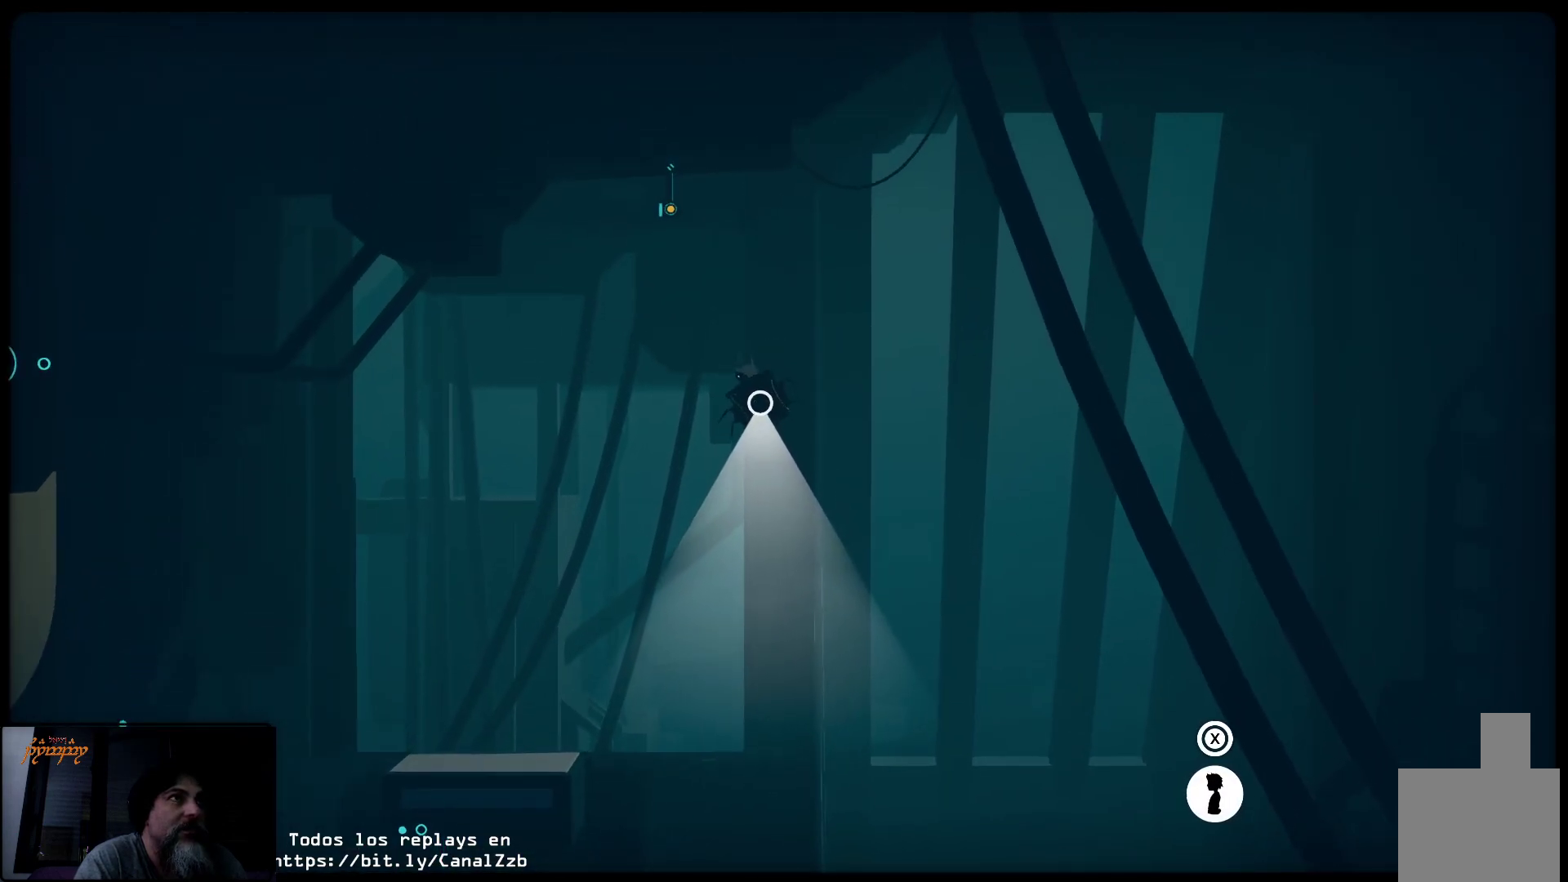
{"buttons": ["R2"], "left_stick": "left", "right_stick": "center", "events": [[17, "left_stick", "center"], [333, "left_stick", "left"]]}
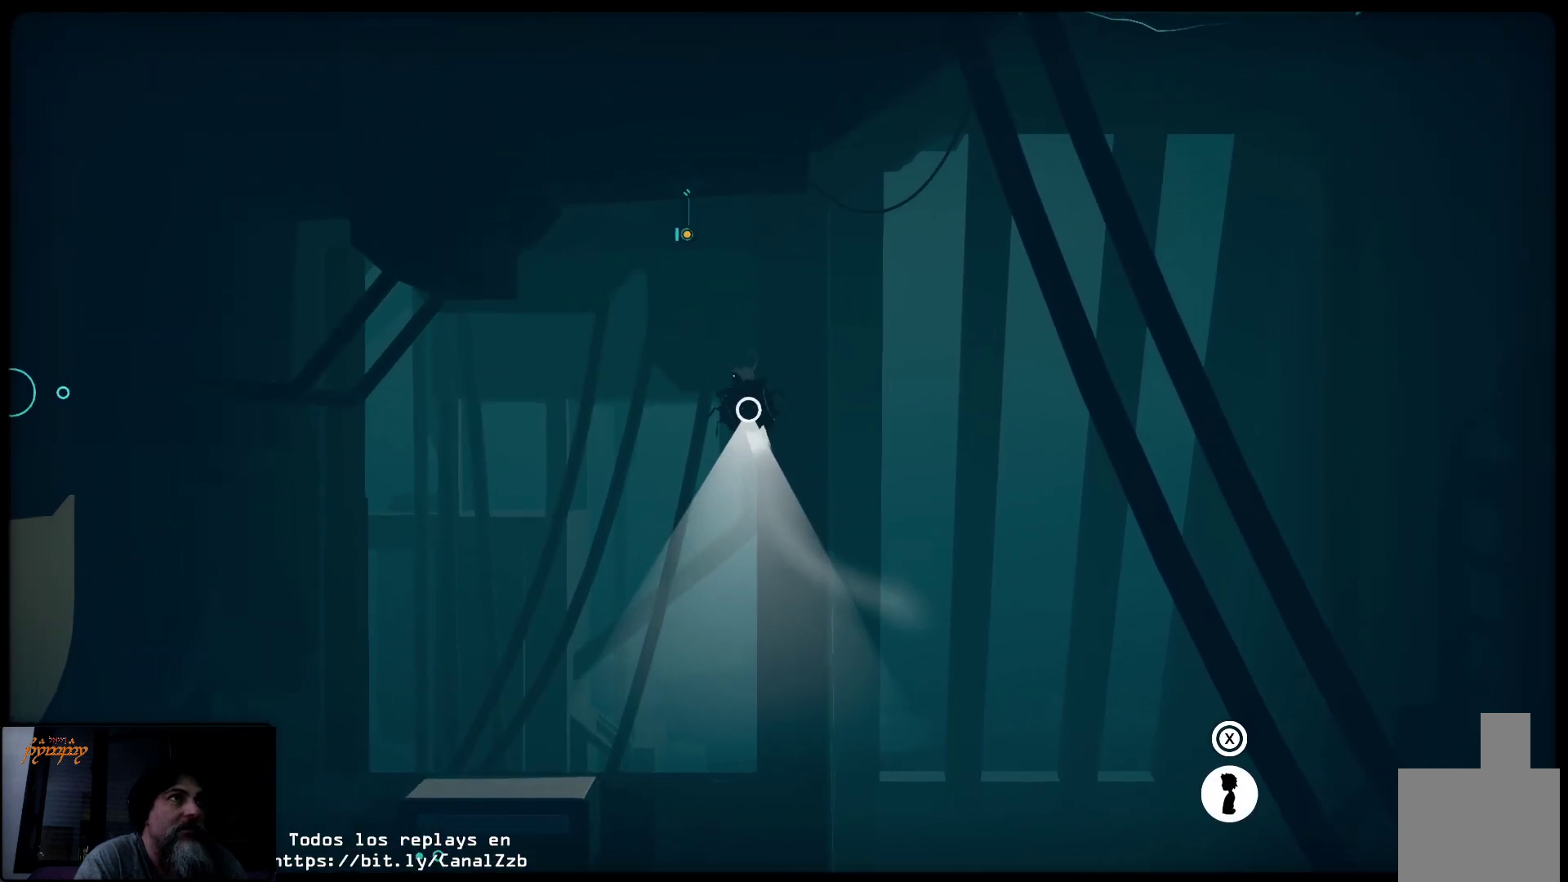
{"buttons": ["R2"], "left_stick": "center", "right_stick": "center", "events": [[33, "left_stick", "center"], [167, "left_stick", "right"], [433, "left_stick", "center"]]}
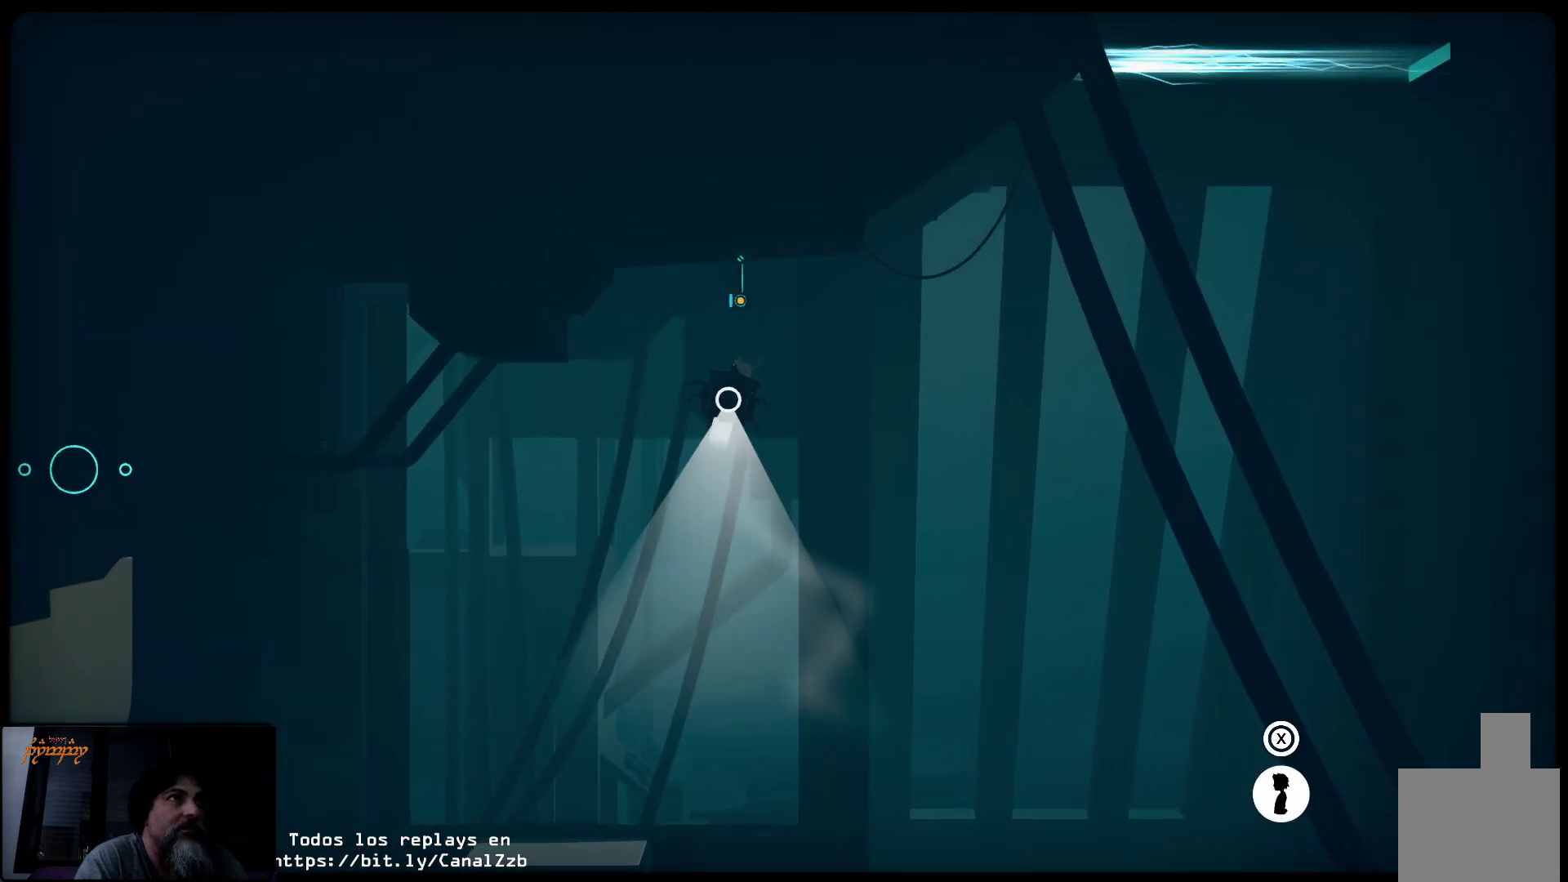
{"buttons": [], "left_stick": "right", "right_stick": "center", "events": [[100, "R2", "up"], [150, "Y", "down"], [167, "left_stick", "right"], [233, "Y", "up"]]}
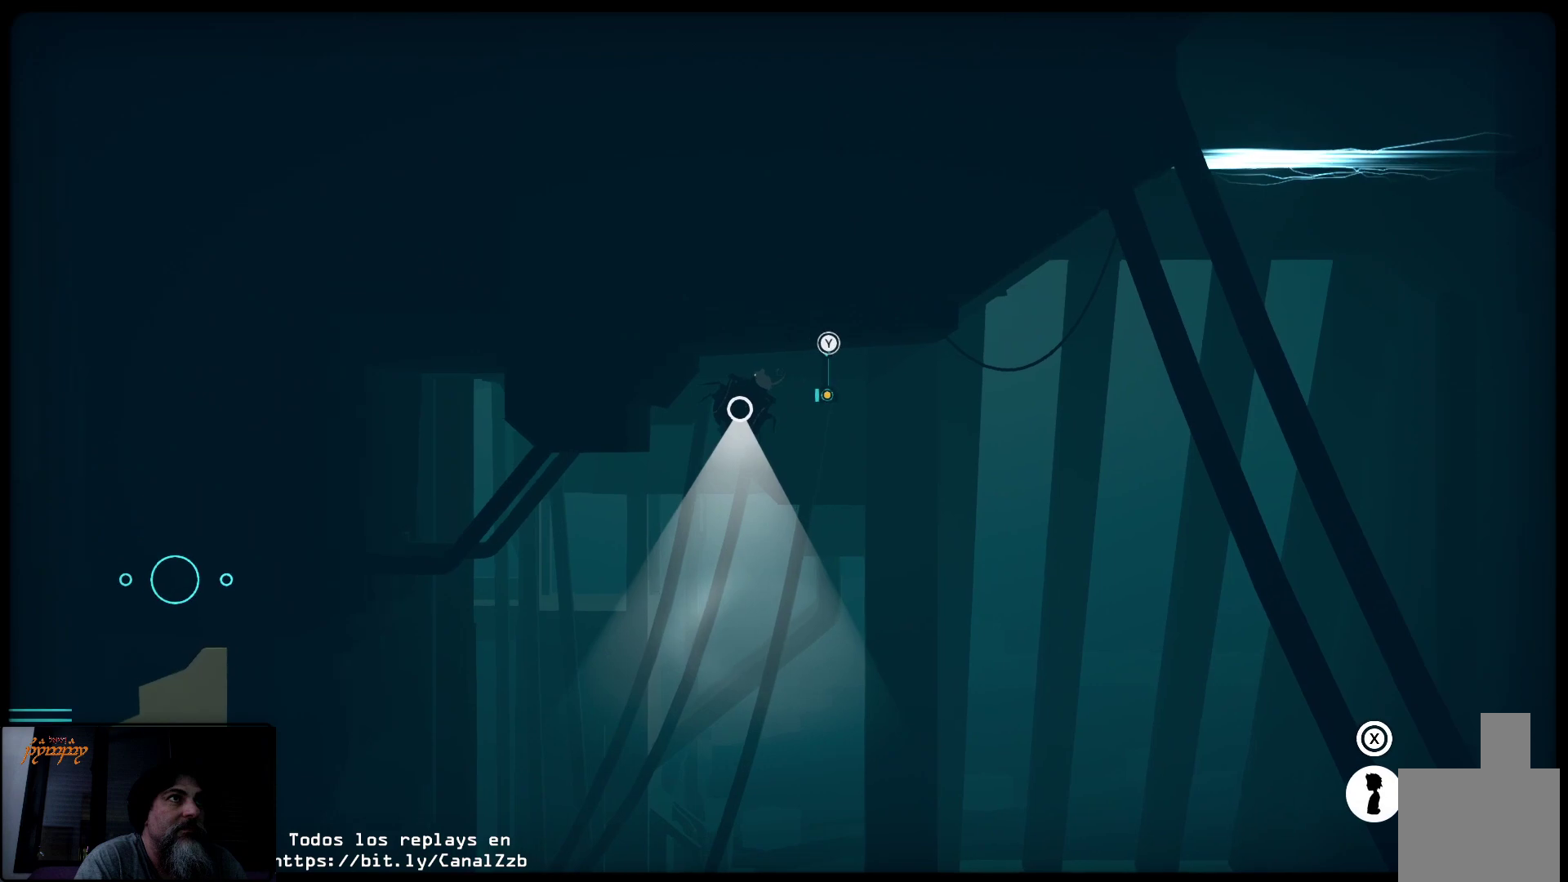
{"buttons": [], "left_stick": "right", "right_stick": "center", "events": []}
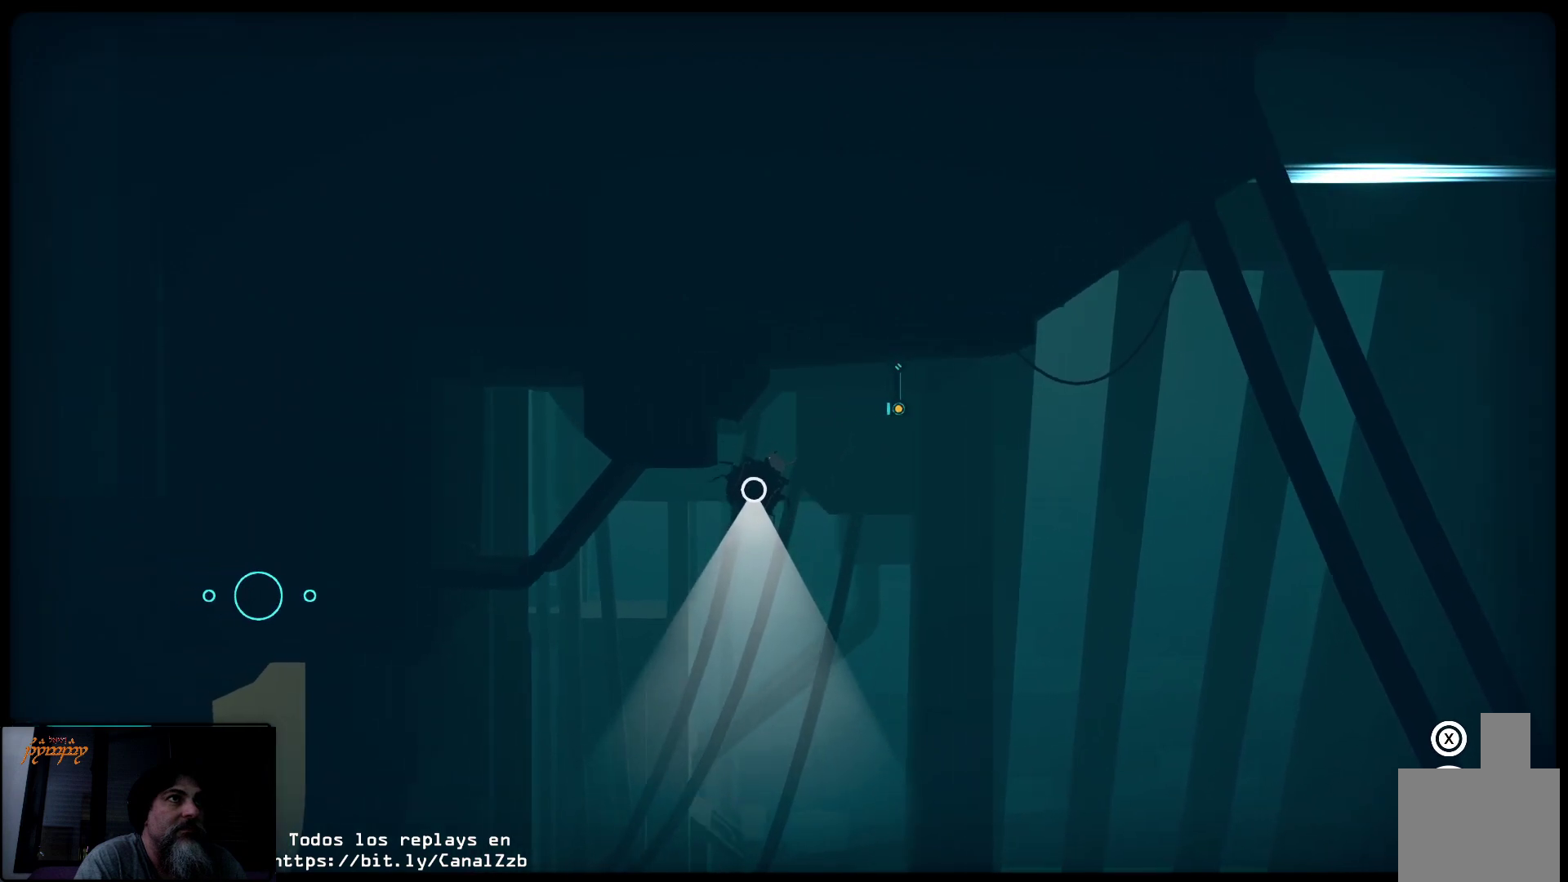
{"buttons": ["R2"], "left_stick": "right", "right_stick": "center", "events": [[50, "R2", "down"]]}
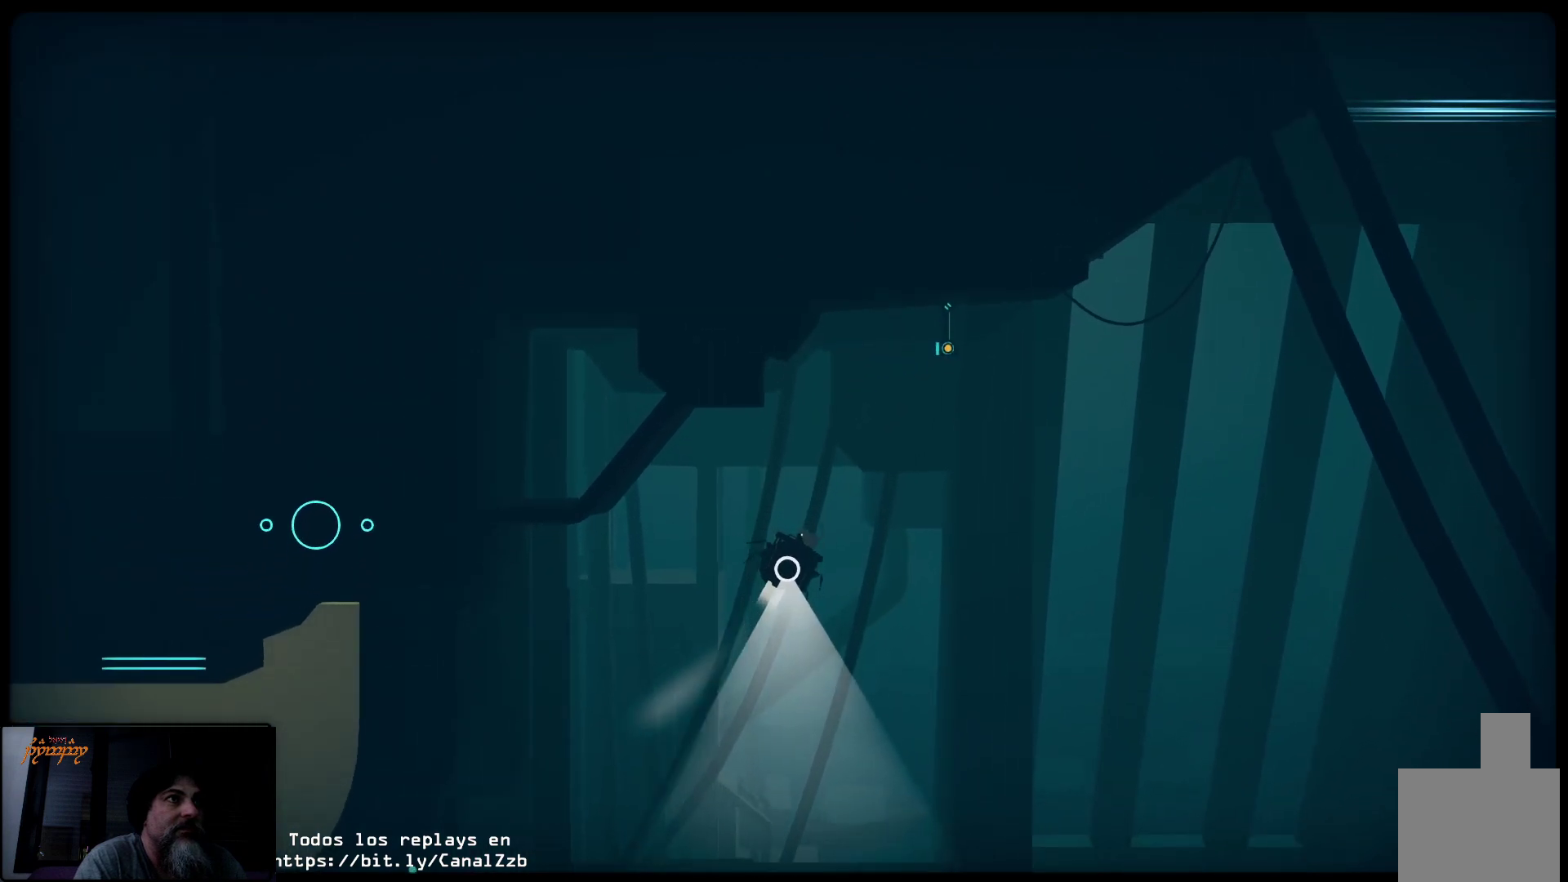
{"buttons": ["R2"], "left_stick": "right", "right_stick": "center", "events": [[283, "R1", "down"], [333, "R1", "up"]]}
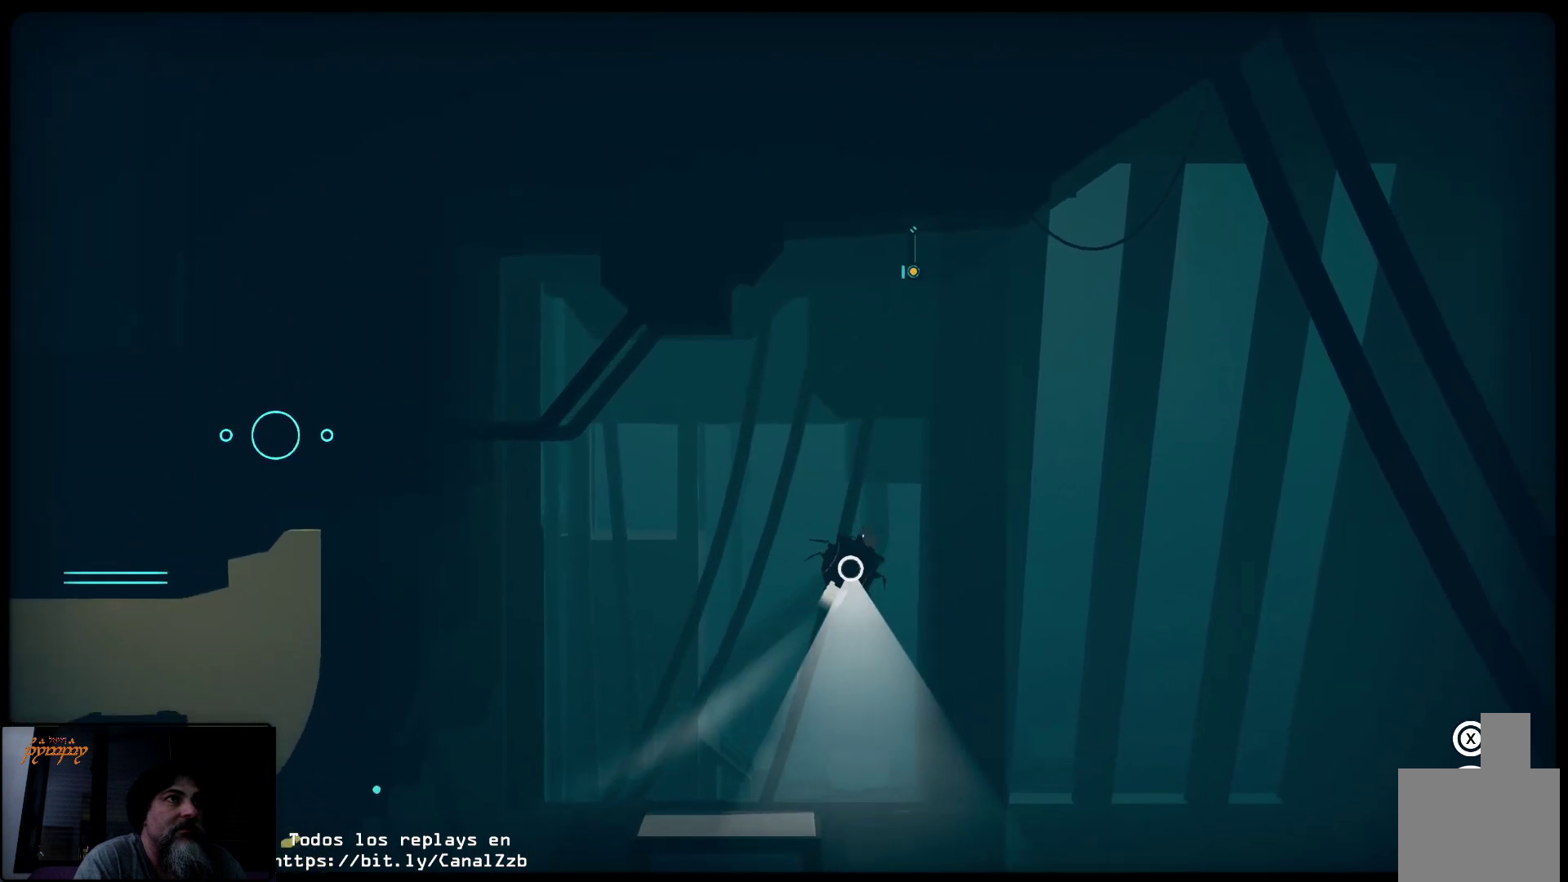
{"buttons": ["R2"], "left_stick": "up-left", "right_stick": "center", "events": [[133, "left_stick", "up"], [233, "left_stick", "up-left"]]}
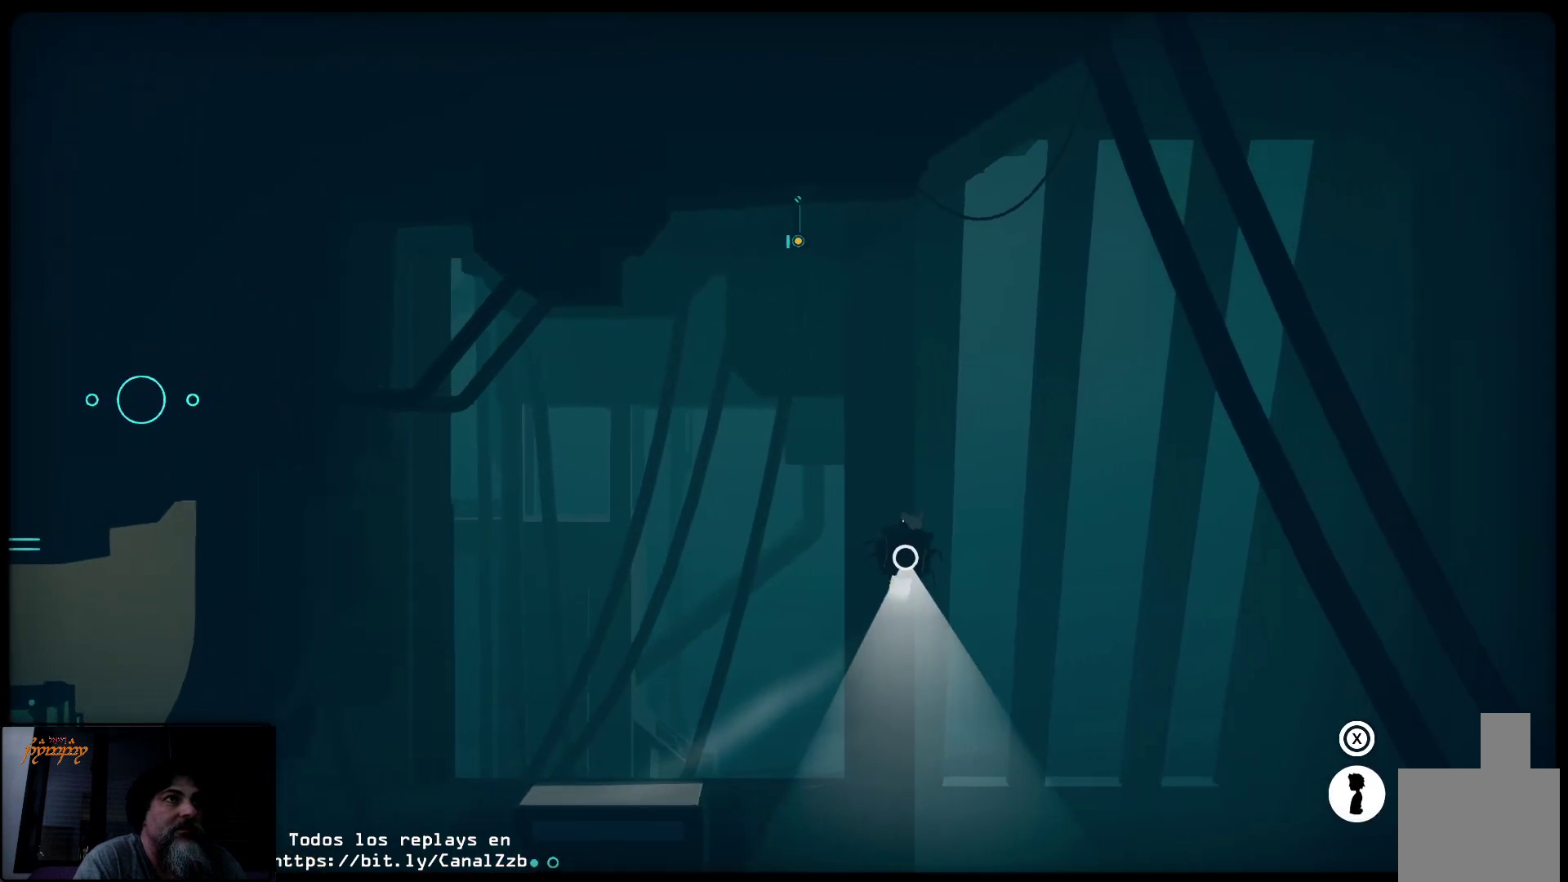
{"buttons": ["R2"], "left_stick": "up-left", "right_stick": "center", "events": [[300, "left_stick", "center"], [483, "left_stick", "up-left"]]}
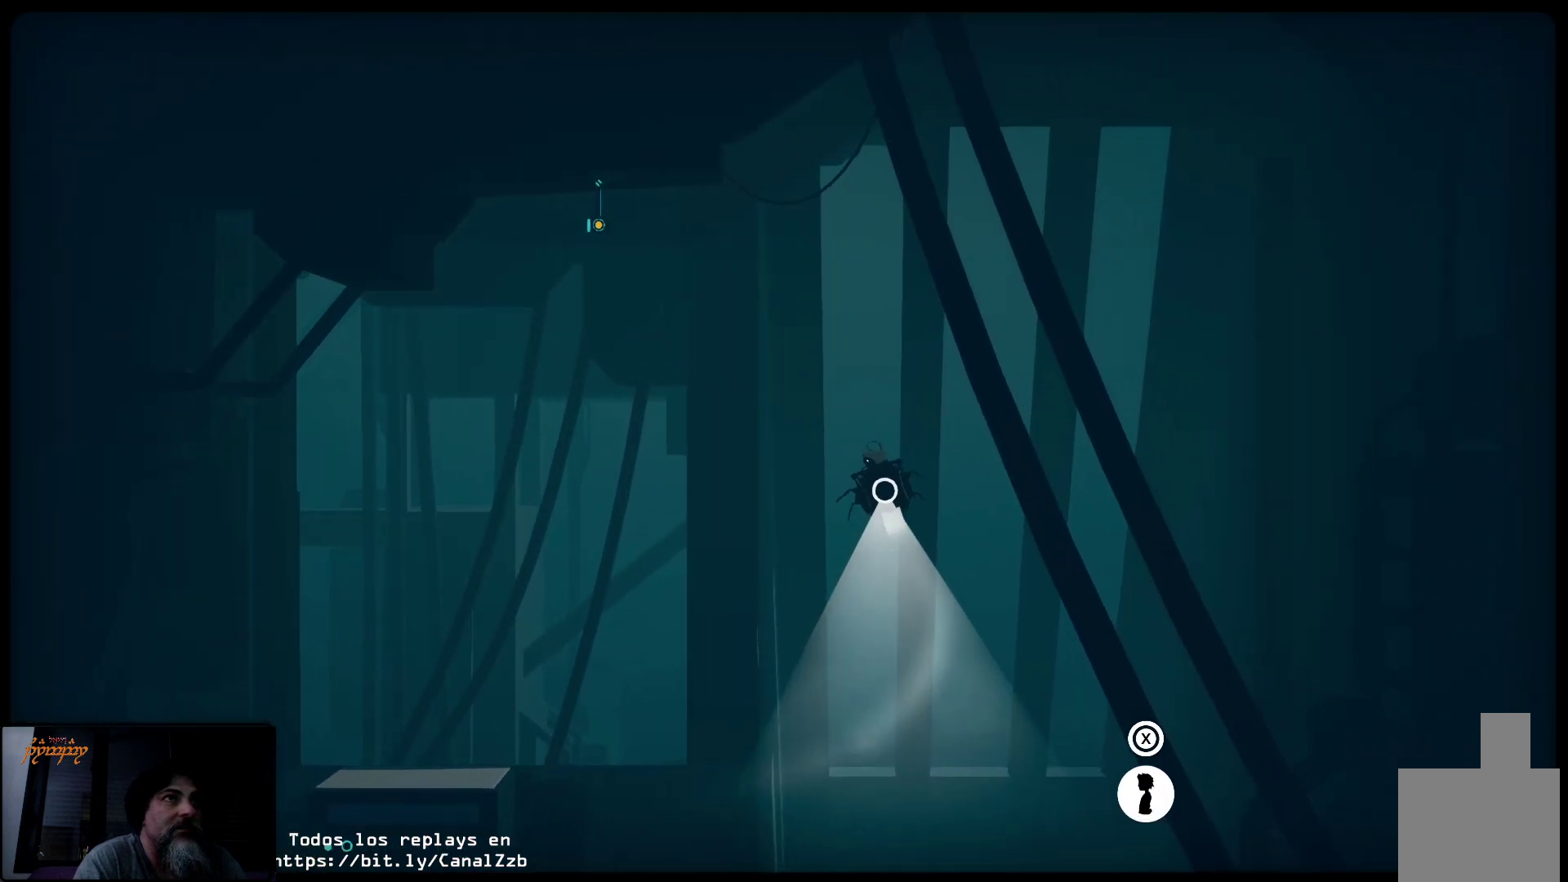
{"buttons": ["R2"], "left_stick": "center", "right_stick": "center", "events": [[433, "left_stick", "center"]]}
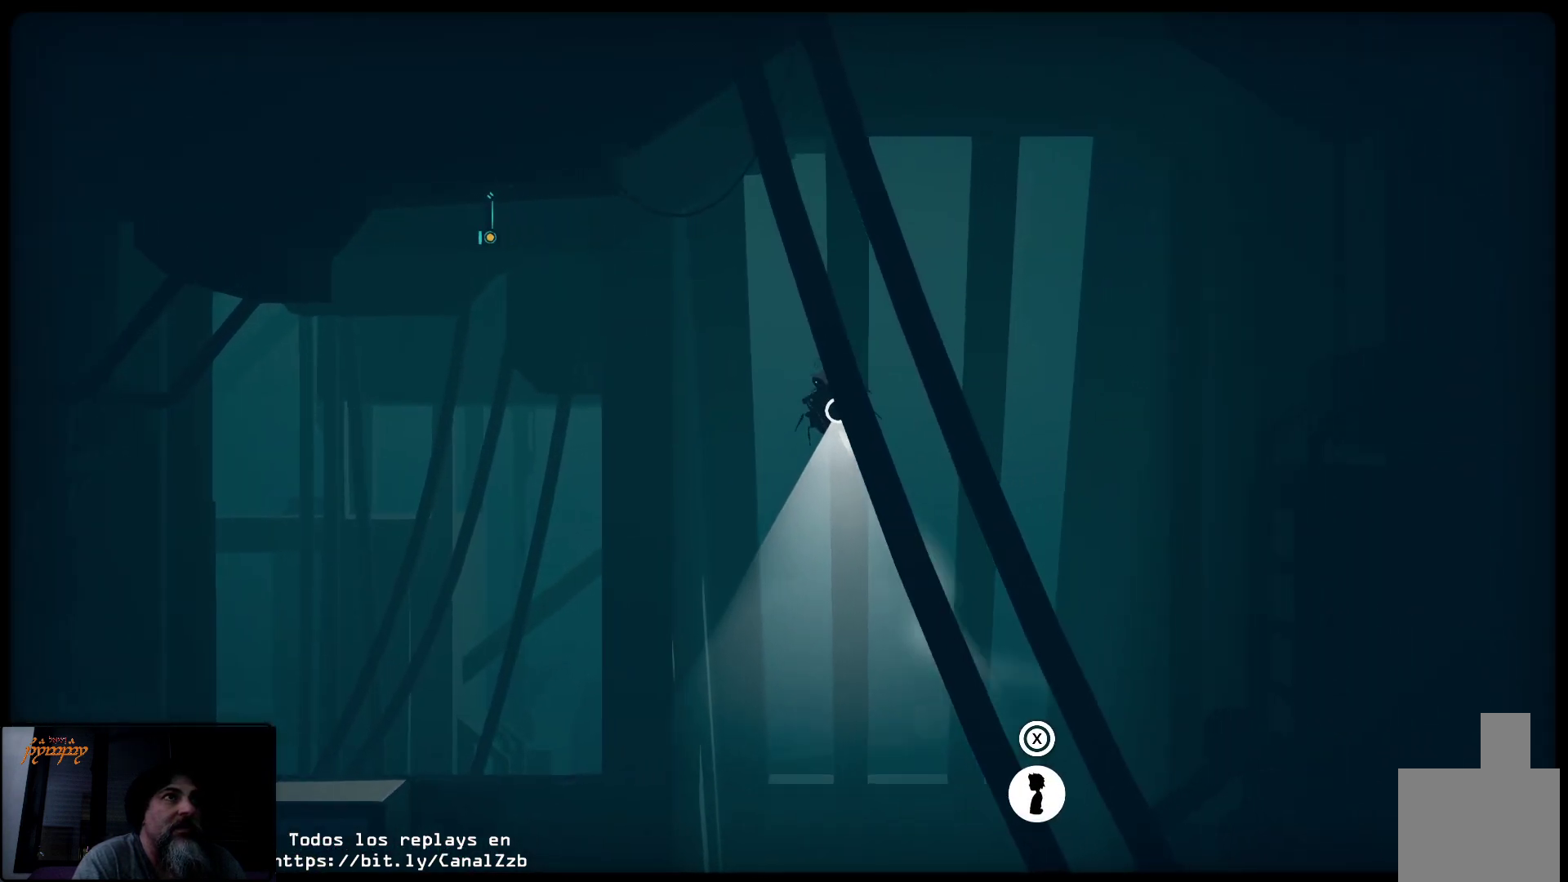
{"buttons": ["R2"], "left_stick": "center", "right_stick": "center", "events": [[167, "left_stick", "right"], [400, "left_stick", "center"]]}
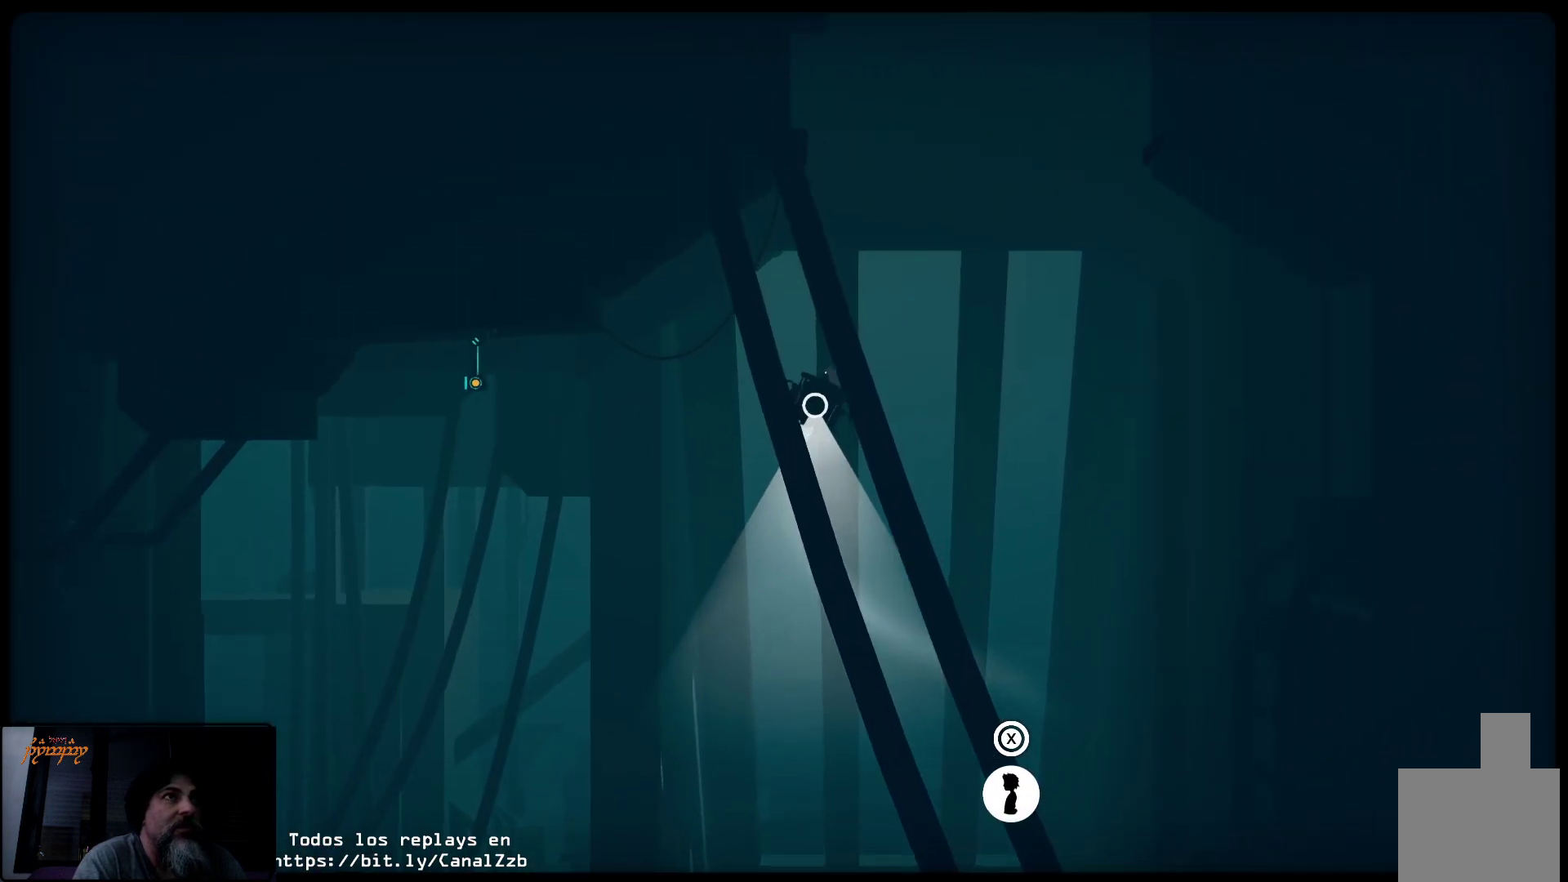
{"buttons": ["R2"], "left_stick": "right", "right_stick": "center", "events": [[117, "left_stick", "right"]]}
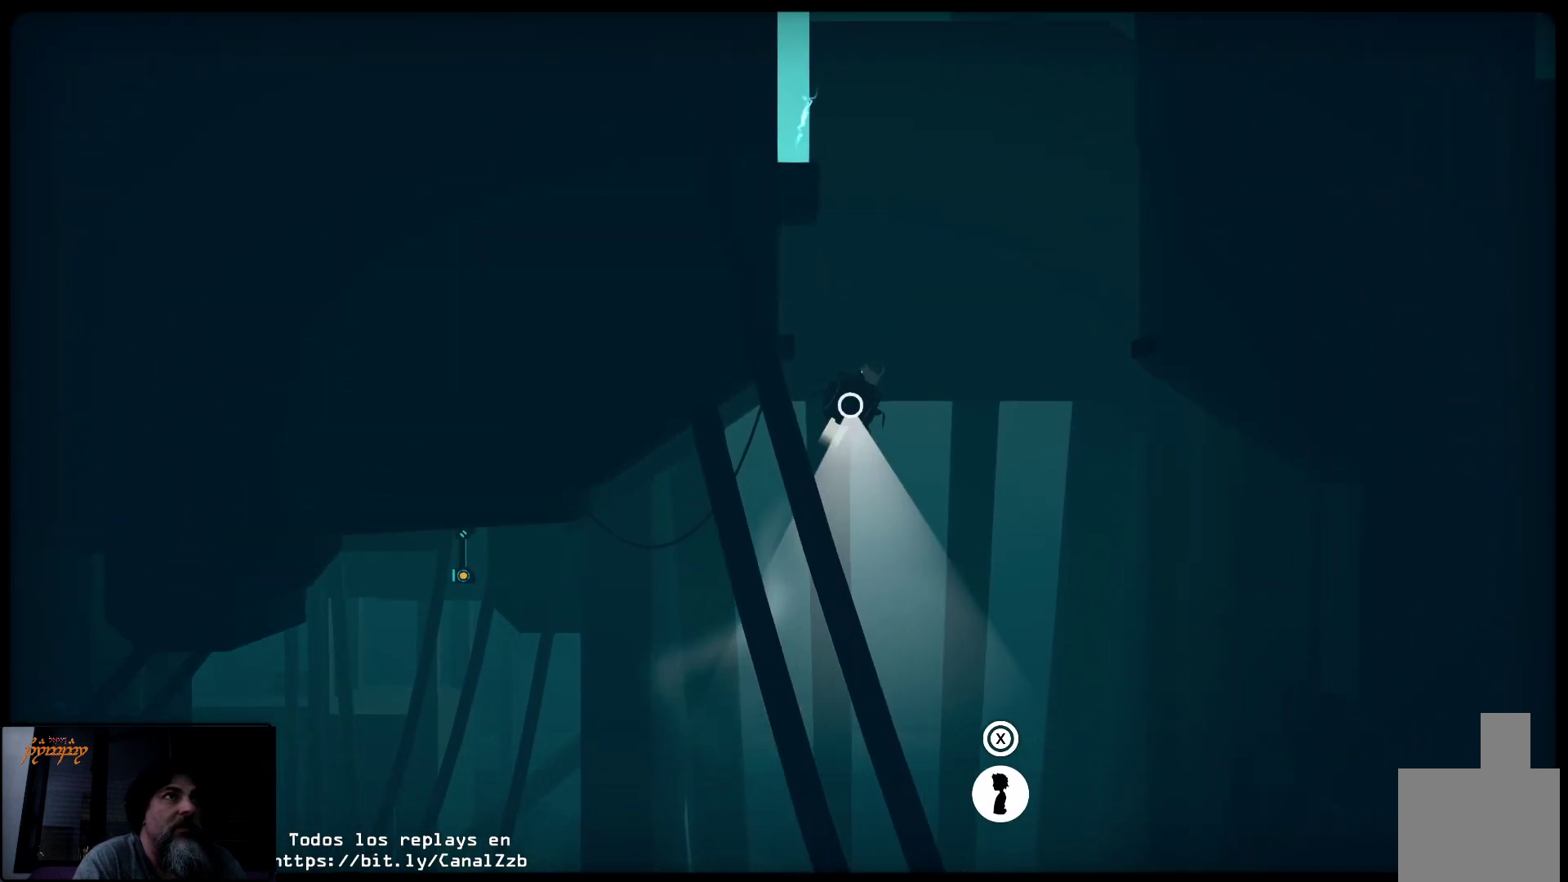
{"buttons": ["R2"], "left_stick": "left", "right_stick": "center", "events": [[50, "left_stick", "center"], [250, "left_stick", "left"]]}
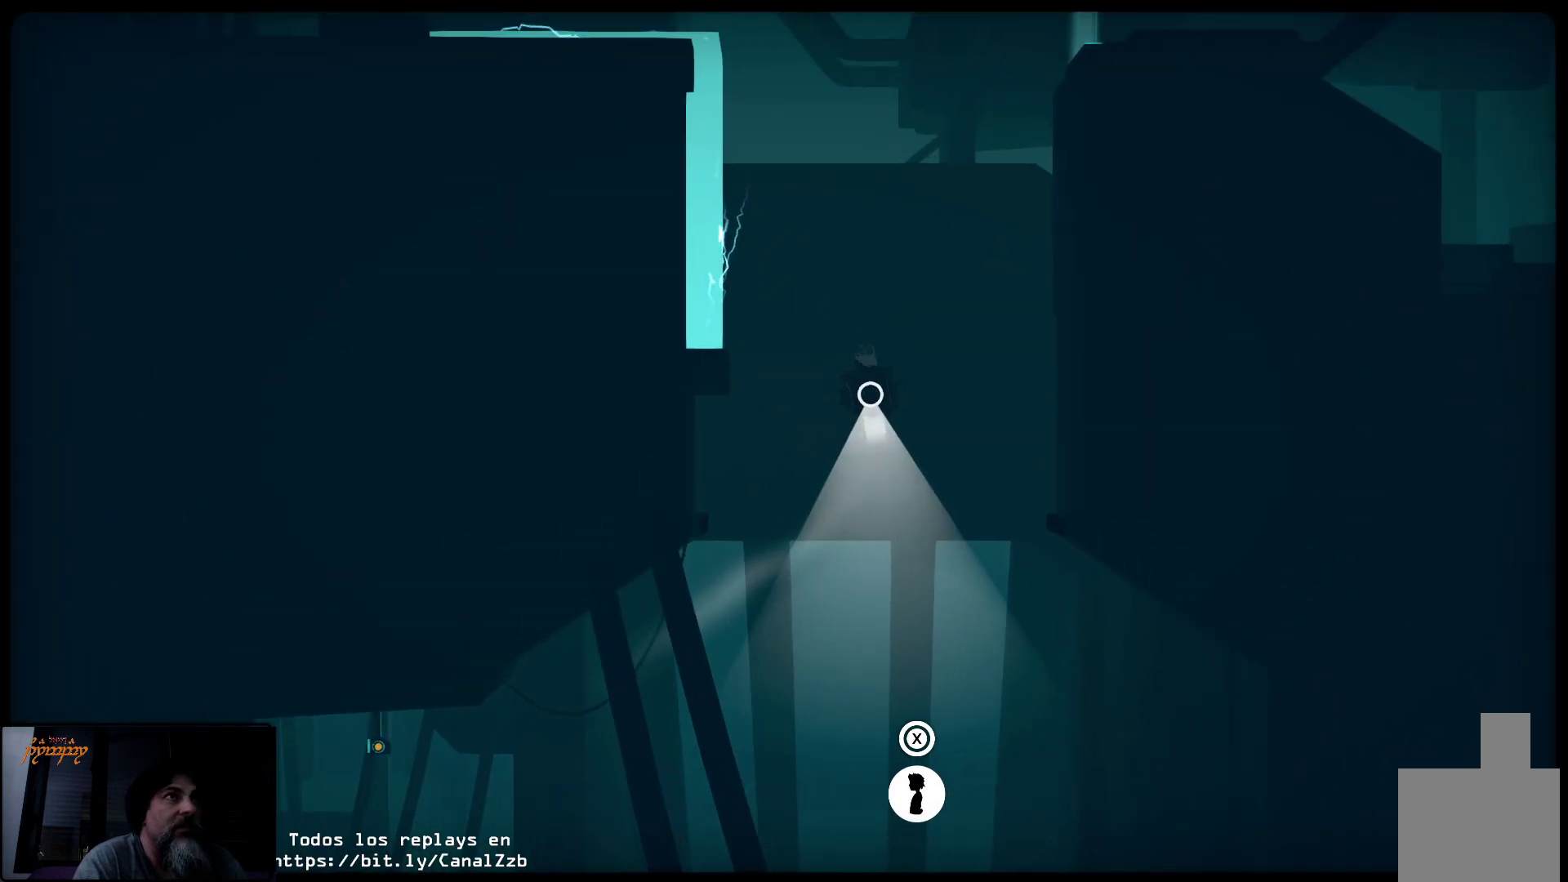
{"buttons": ["R2"], "left_stick": "left", "right_stick": "center", "events": [[217, "left_stick", "center"], [500, "left_stick", "left"]]}